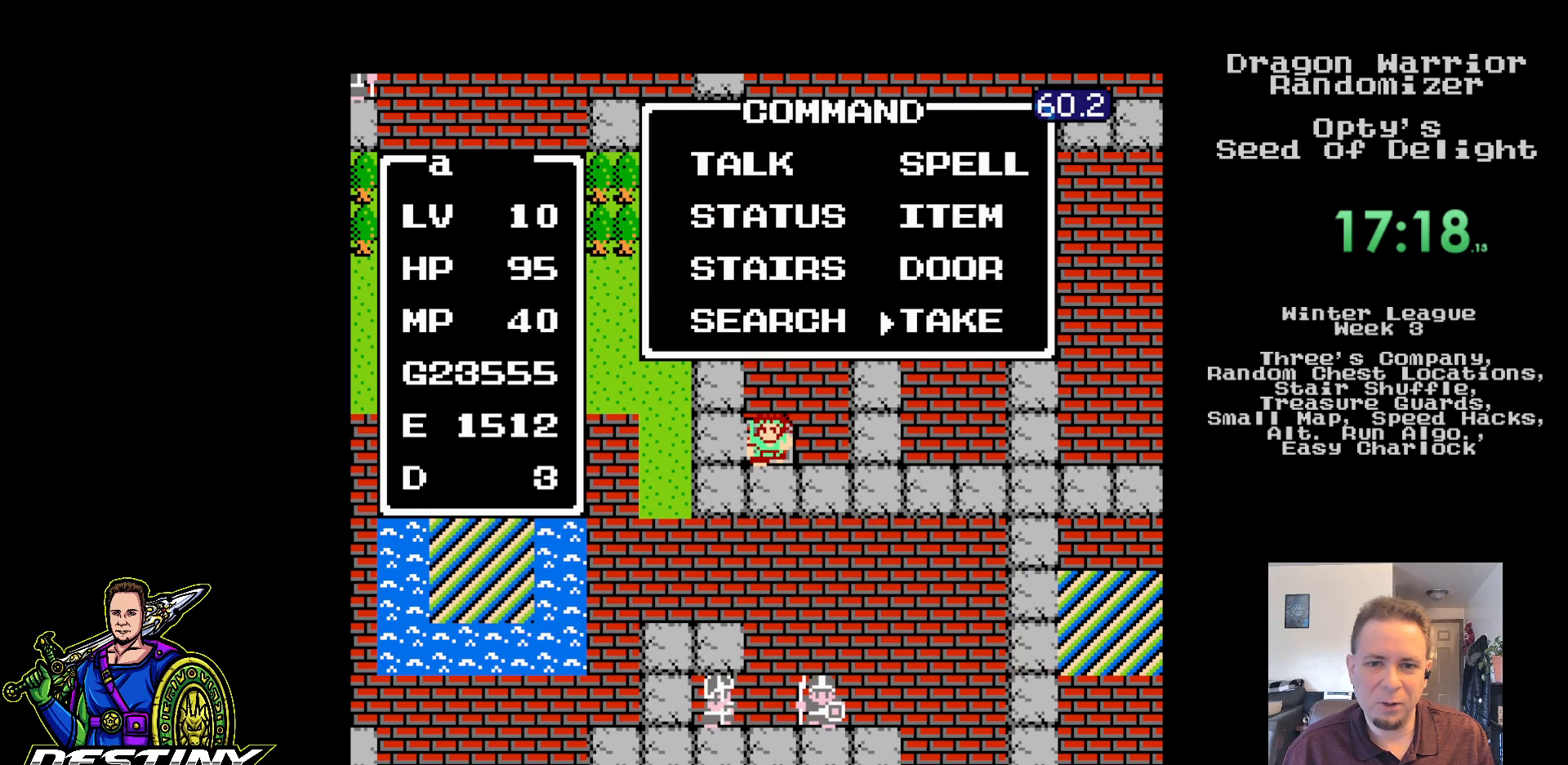
Gameplay with a controller (Nintendo layout); each line is a JSON object with the inputs held at the frame after it. "events" lists button and stick changes between this image and that frame as [ms after this image, input, new state], when the widget could be followed in between. Not read: L3 R3.
{"buttons": [], "events": [[83, "A", "up"], [167, "A", "down"], [267, "A", "up"], [350, "A", "down"], [450, "A", "up"]]}
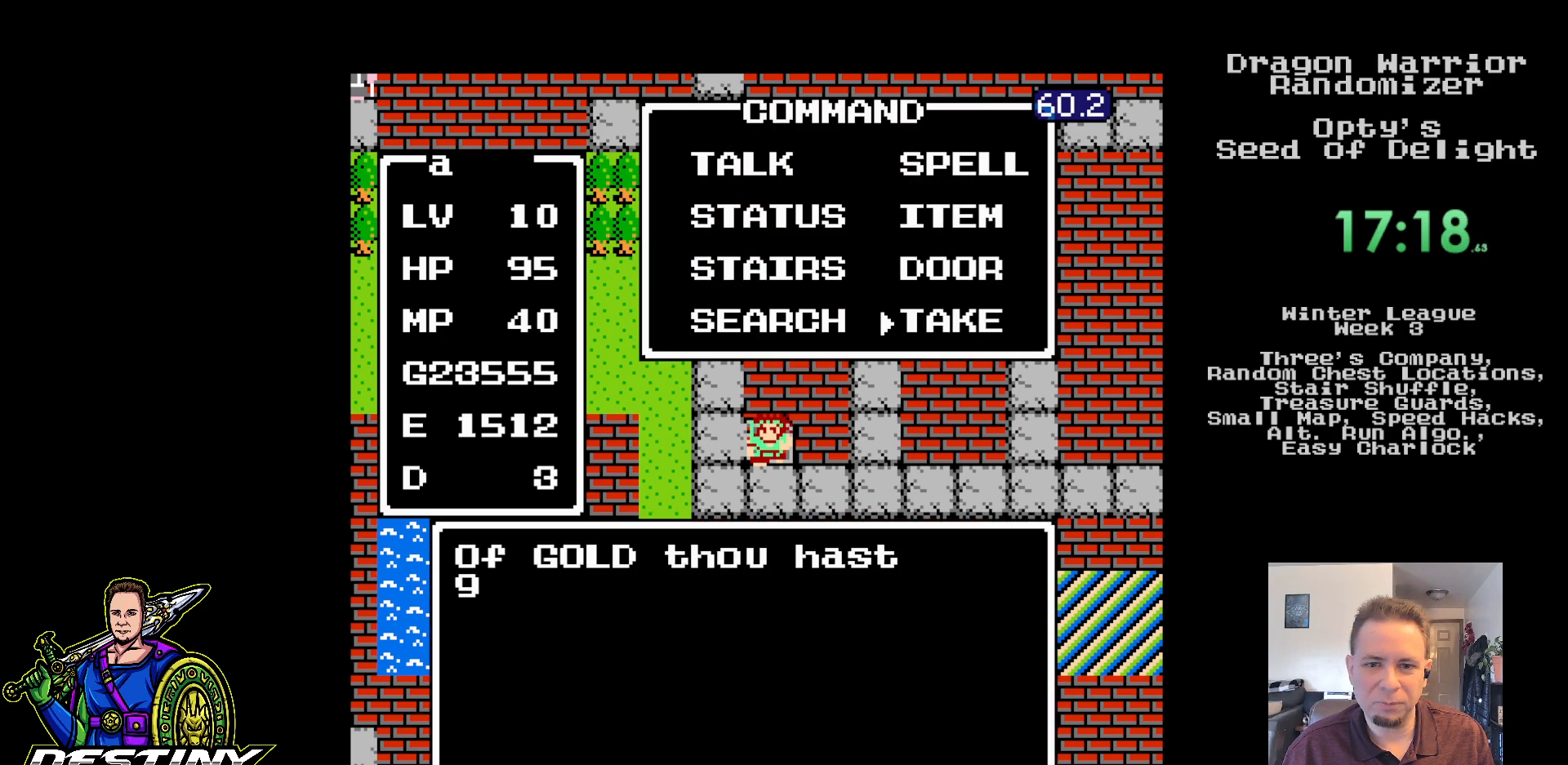
{"buttons": [], "events": [[17, "A", "down"], [133, "A", "up"], [217, "A", "down"], [317, "A", "up"], [383, "A", "down"], [500, "A", "up"]]}
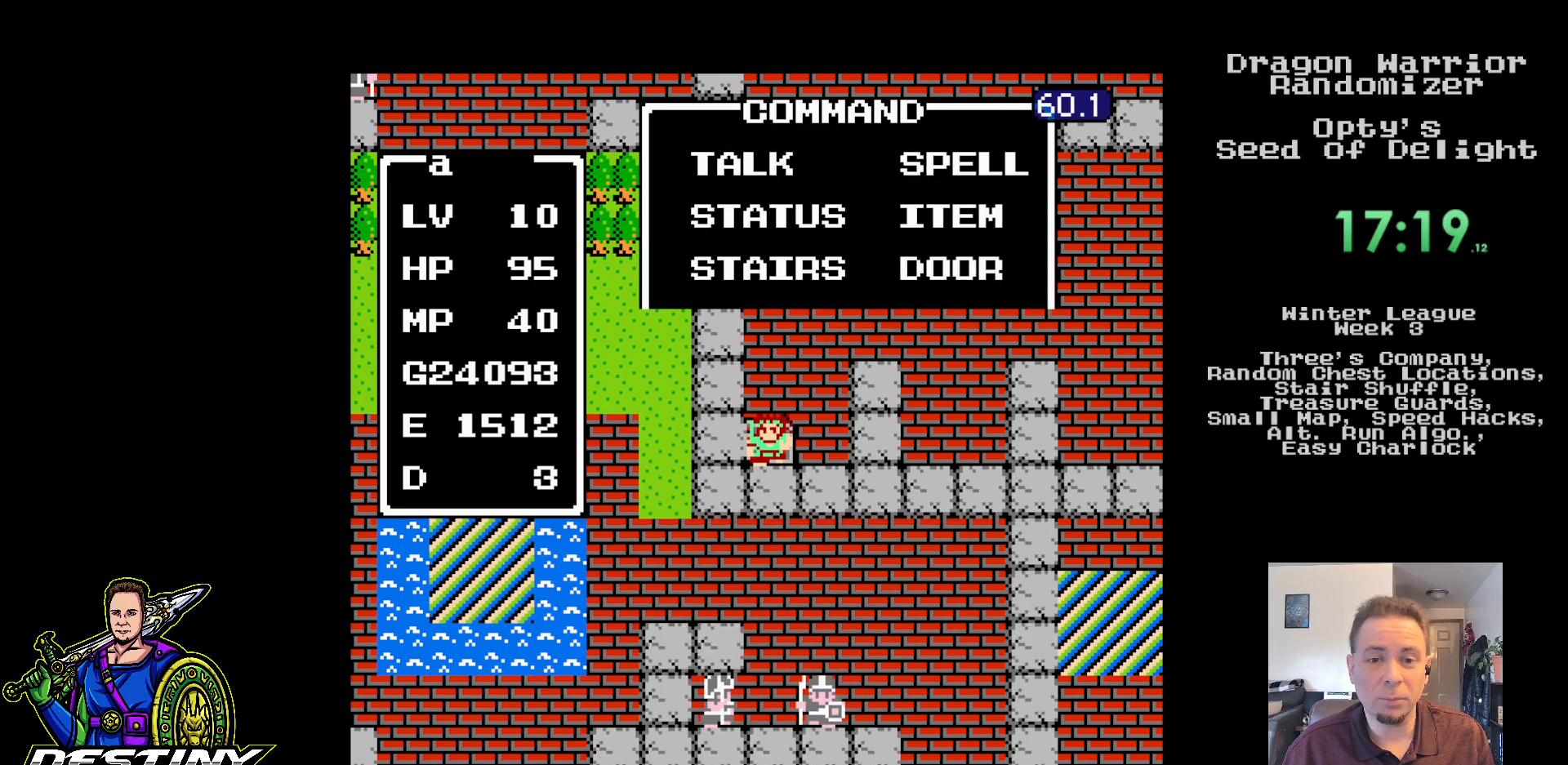
{"buttons": [], "events": [[50, "A", "down"], [167, "A", "up"], [233, "A", "down"], [383, "A", "up"]]}
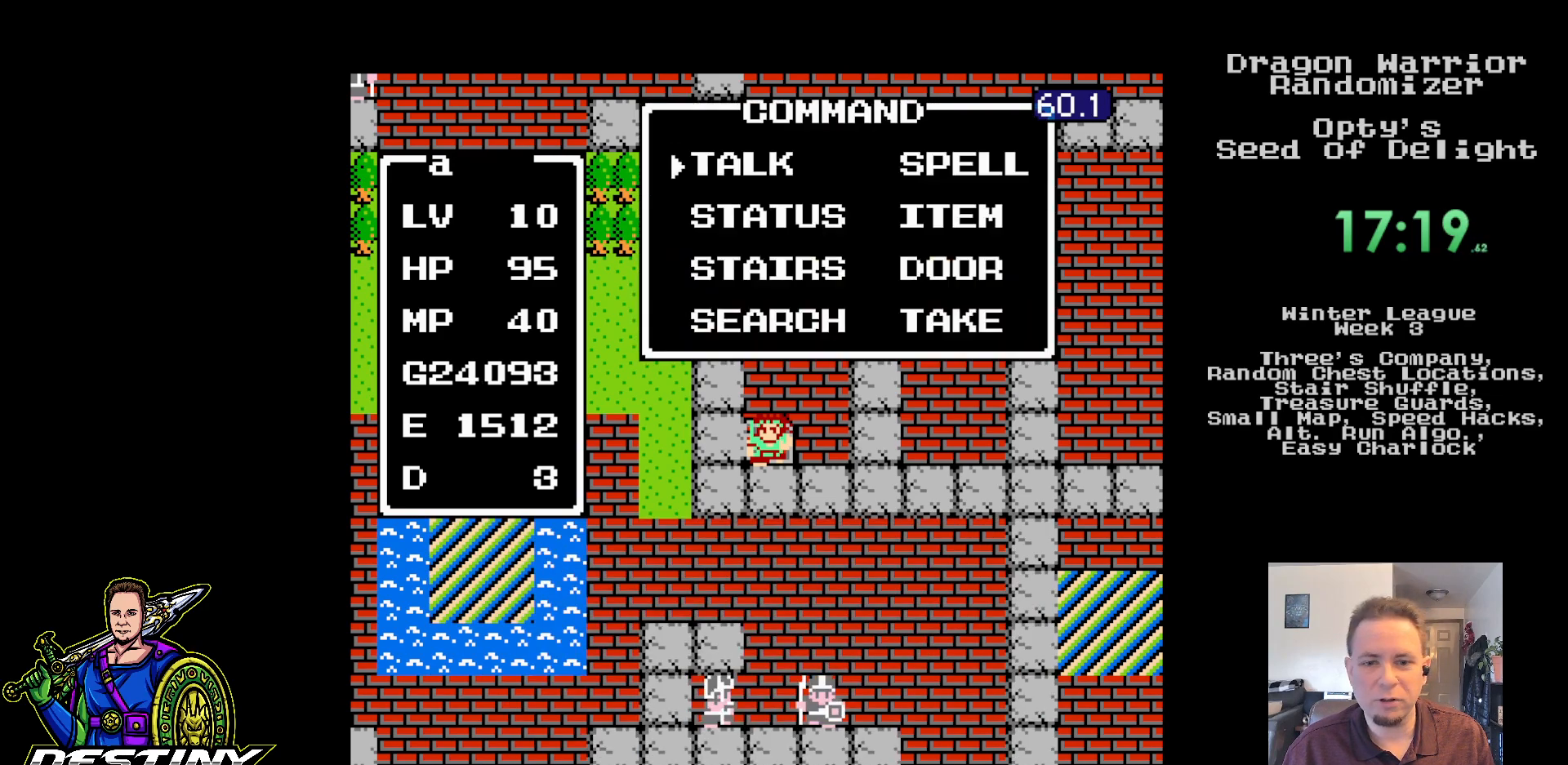
{"buttons": ["A"], "events": [[183, "DPAD_RIGHT", "down"], [267, "DPAD_RIGHT", "up"], [367, "DPAD_UP", "down"], [450, "DPAD_UP", "up"], [467, "A", "down"]]}
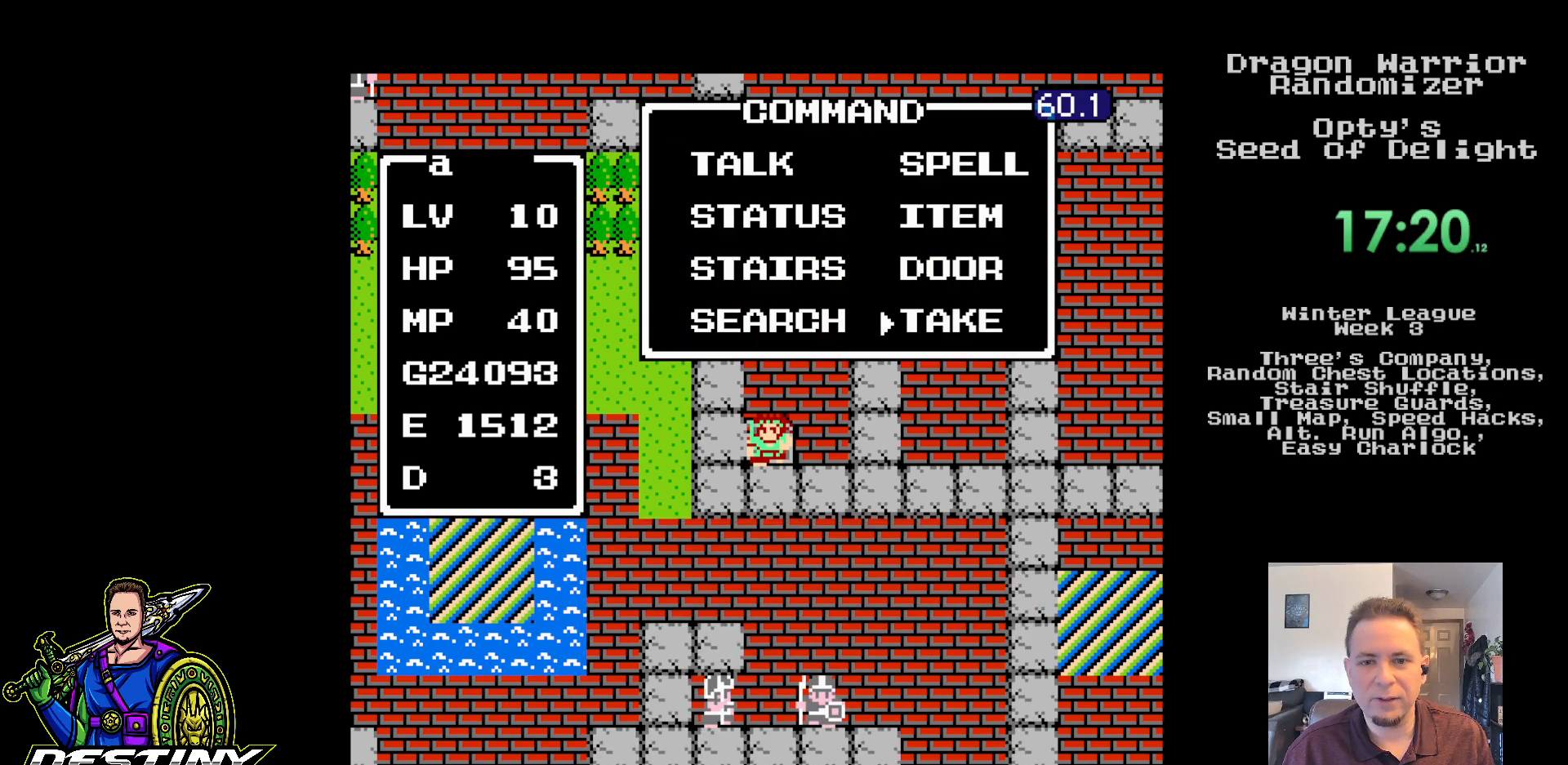
{"buttons": [], "events": [[83, "A", "up"], [150, "A", "down"], [267, "A", "up"], [333, "A", "down"], [450, "A", "up"]]}
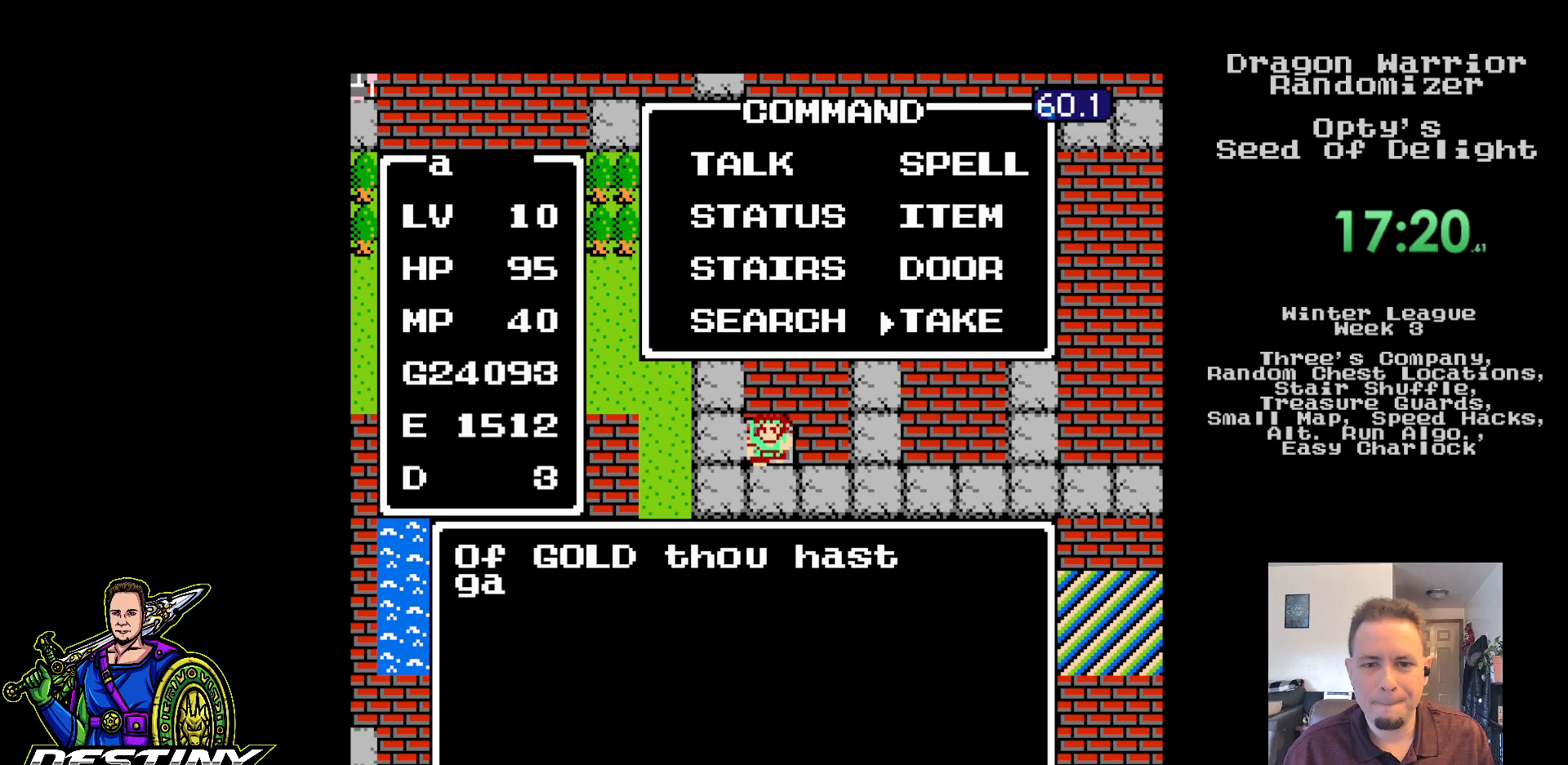
{"buttons": [], "events": [[17, "A", "down"], [133, "A", "up"], [200, "A", "down"], [317, "A", "up"], [383, "A", "down"], [483, "A", "up"]]}
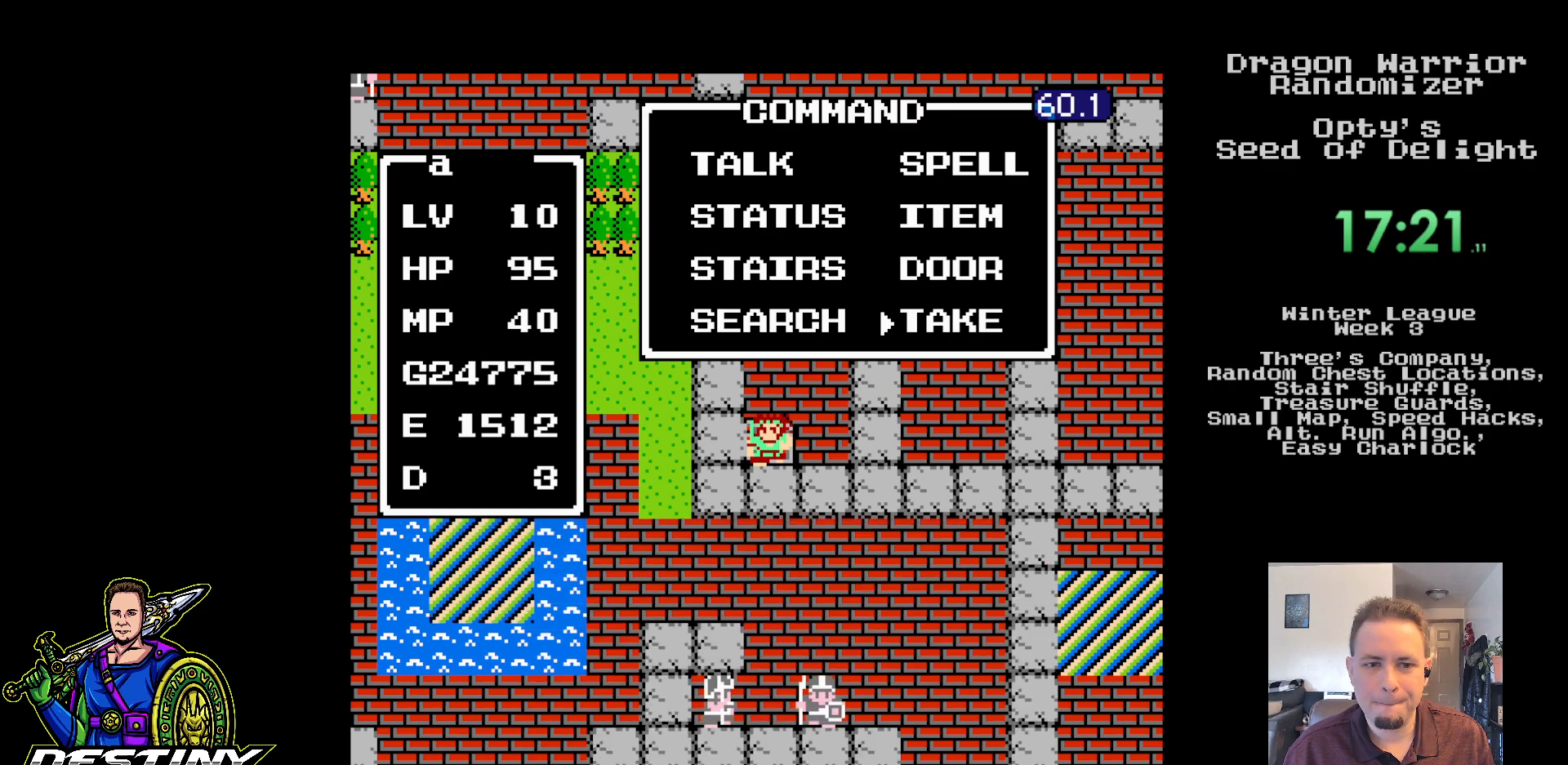
{"buttons": [], "events": [[50, "A", "down"], [167, "A", "up"], [233, "A", "down"], [417, "A", "up"]]}
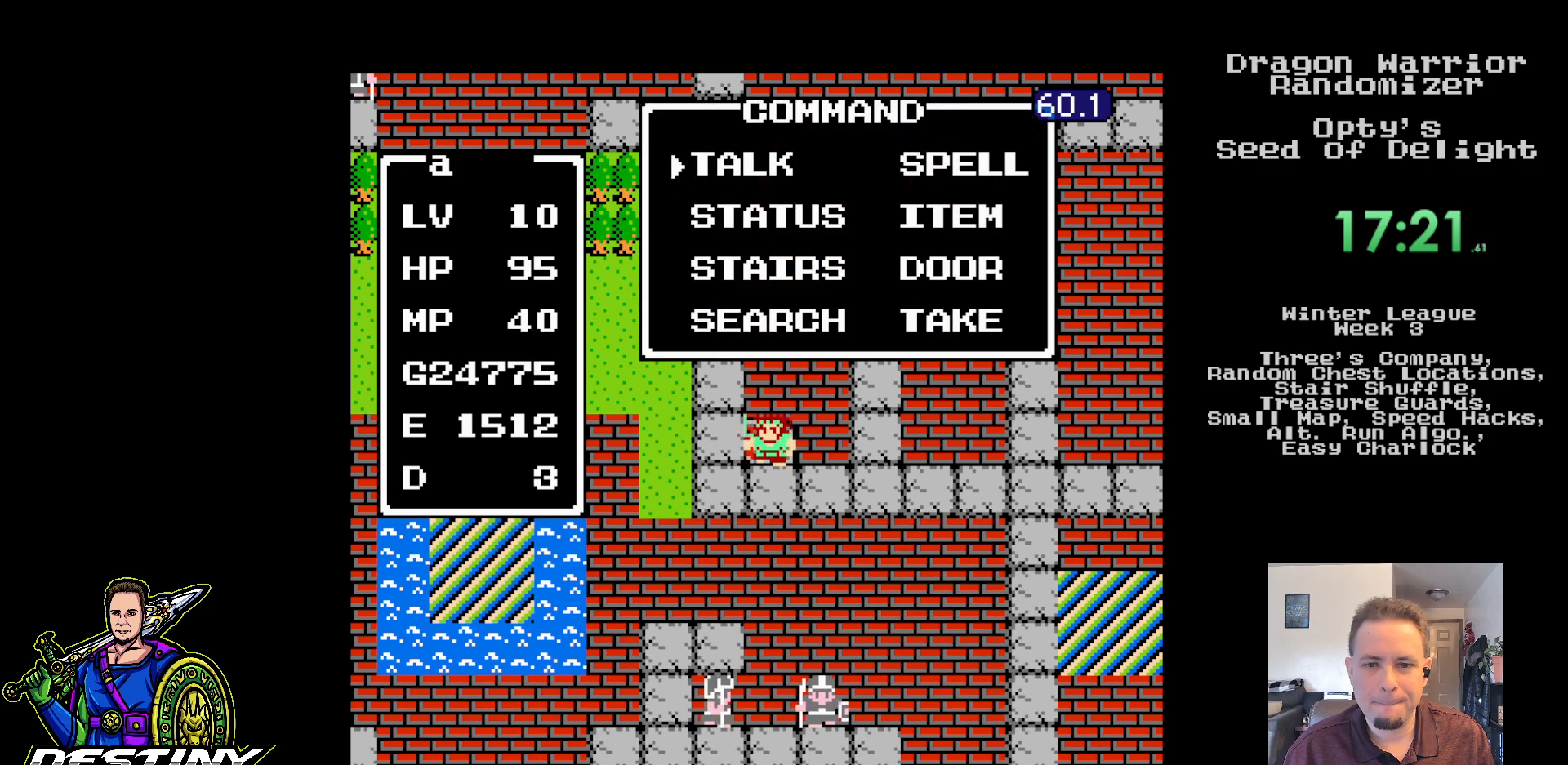
{"buttons": [], "events": [[117, "DPAD_RIGHT", "down"], [200, "DPAD_RIGHT", "up"], [300, "DPAD_UP", "down"], [367, "DPAD_UP", "up"], [400, "A", "down"], [483, "A", "up"]]}
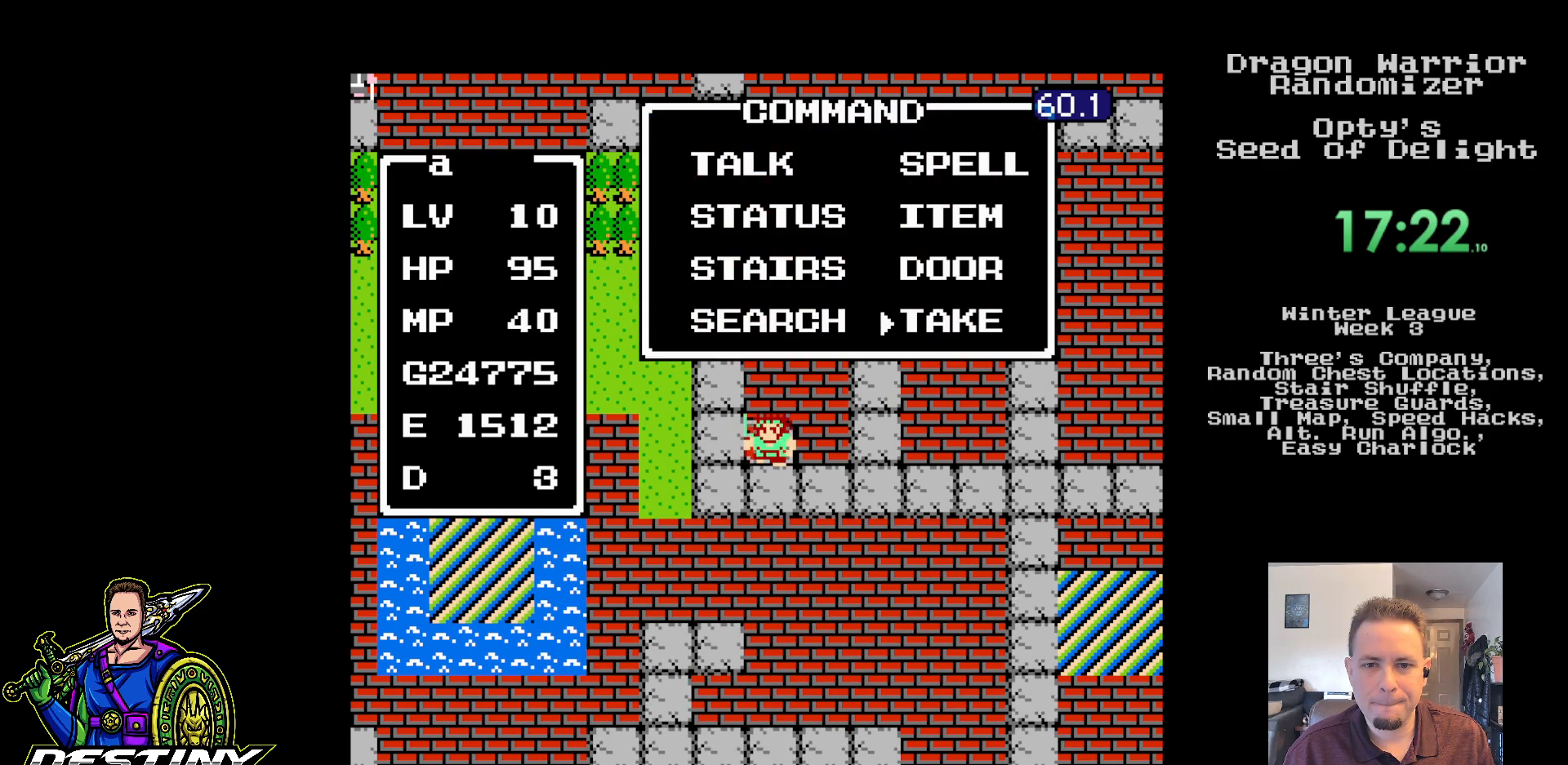
{"buttons": ["A"], "events": [[67, "A", "down"], [183, "A", "up"], [267, "A", "down"], [367, "A", "up"], [450, "A", "down"]]}
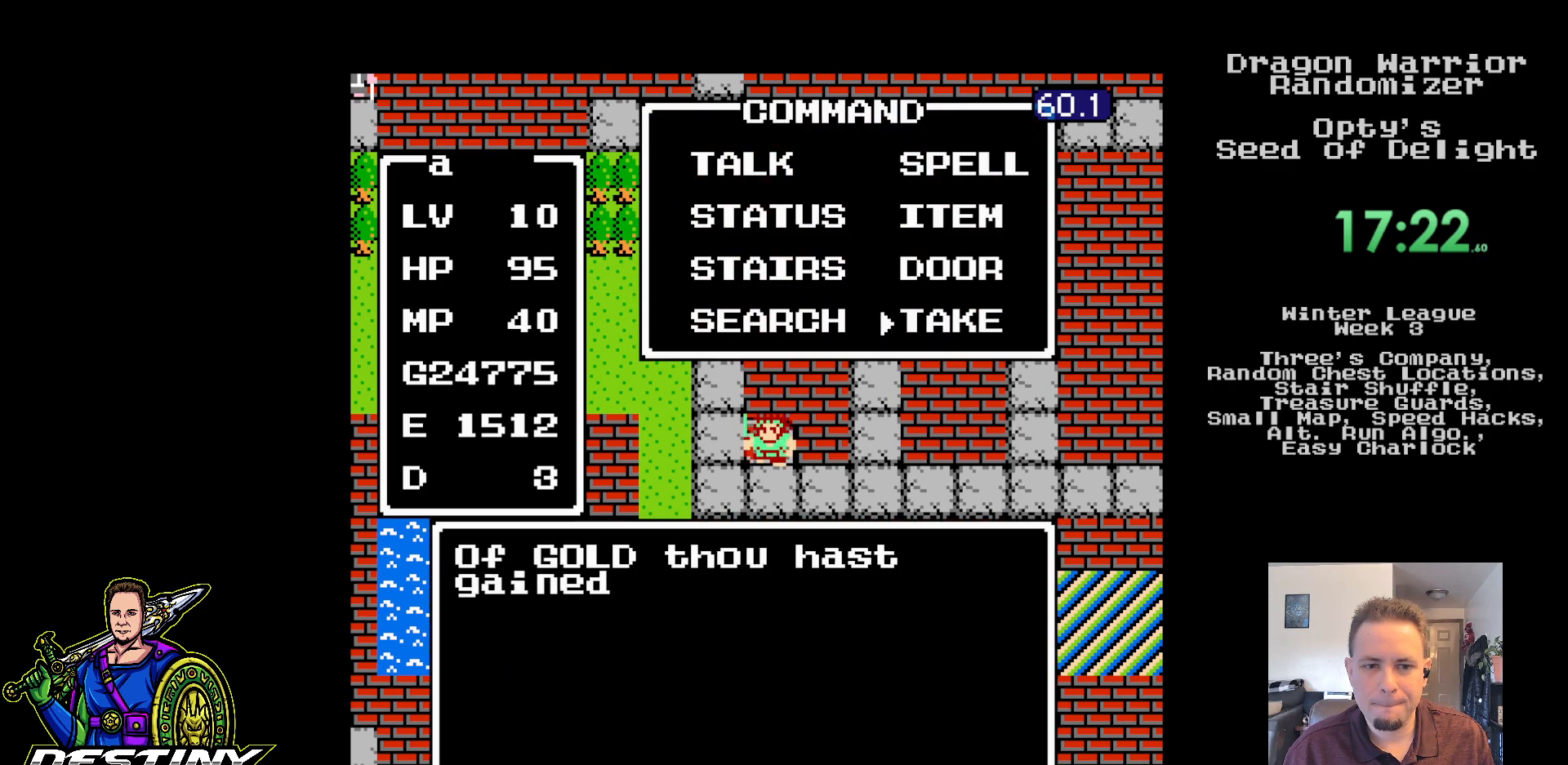
{"buttons": [], "events": [[50, "A", "up"], [117, "A", "down"], [233, "A", "up"], [300, "A", "down"], [400, "A", "up"]]}
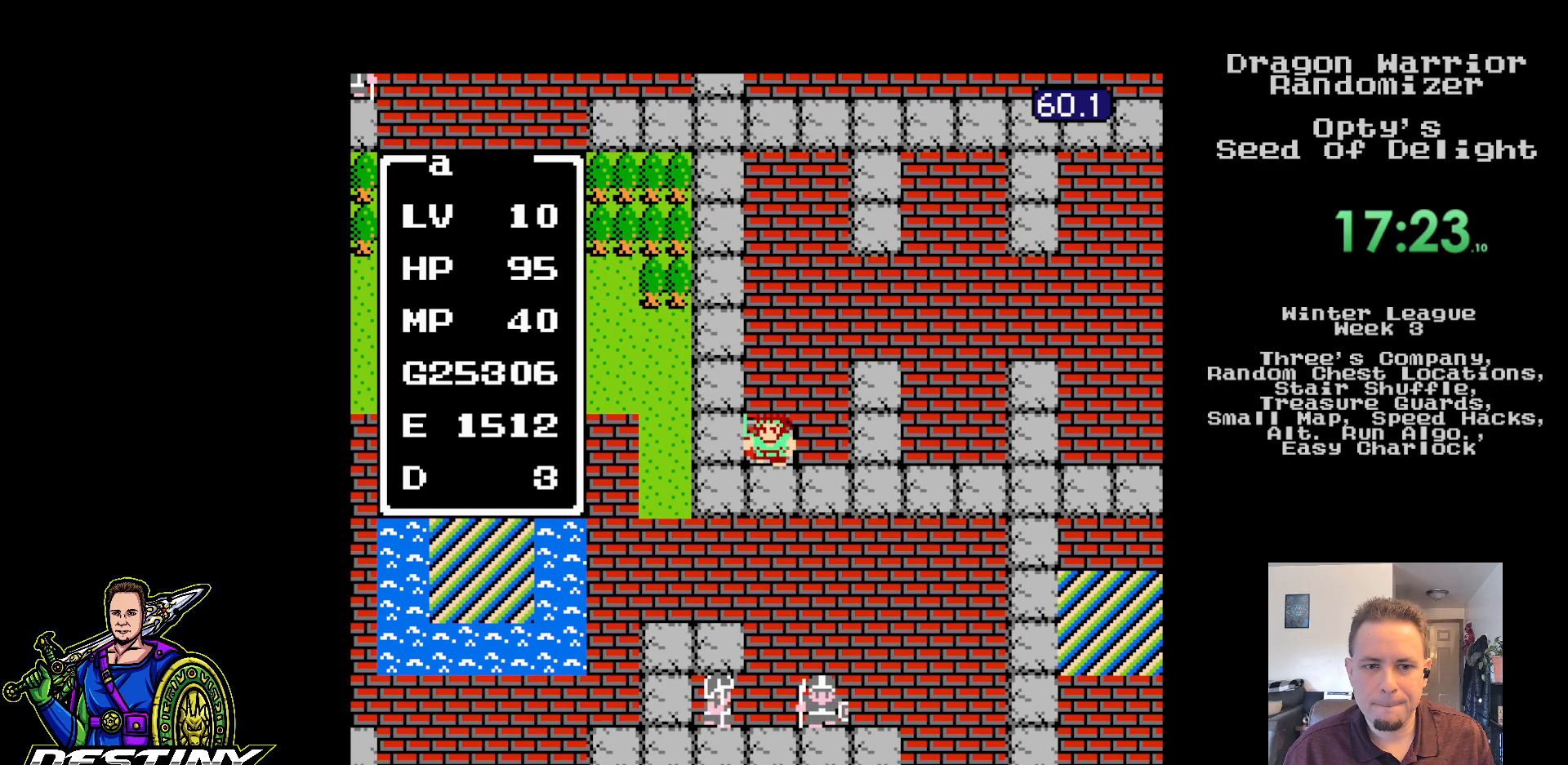
{"buttons": ["DPAD_UP"], "events": [[150, "DPAD_UP", "down"]]}
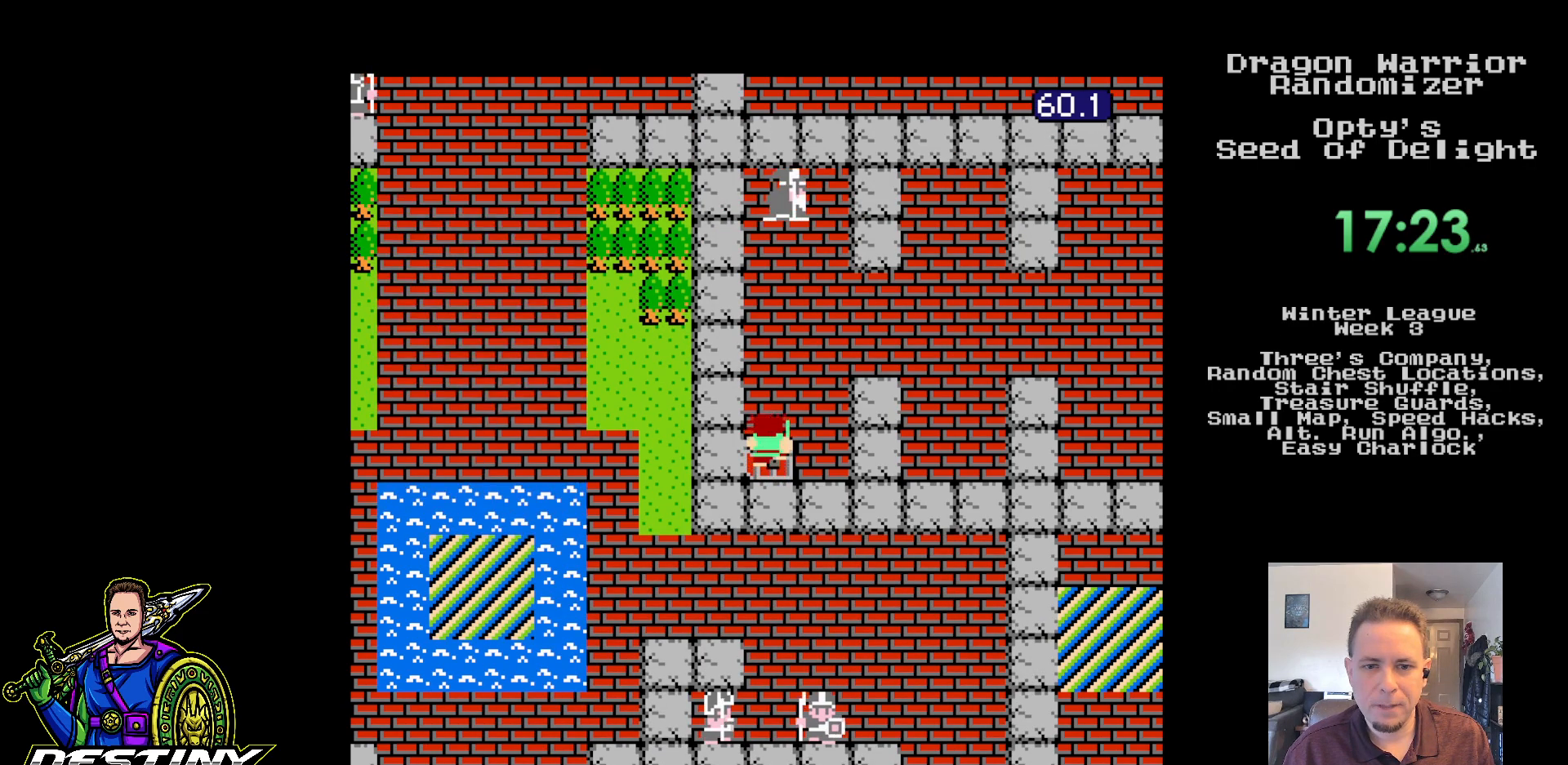
{"buttons": ["DPAD_RIGHT"], "events": [[317, "DPAD_RIGHT", "down"], [350, "DPAD_UP", "up"]]}
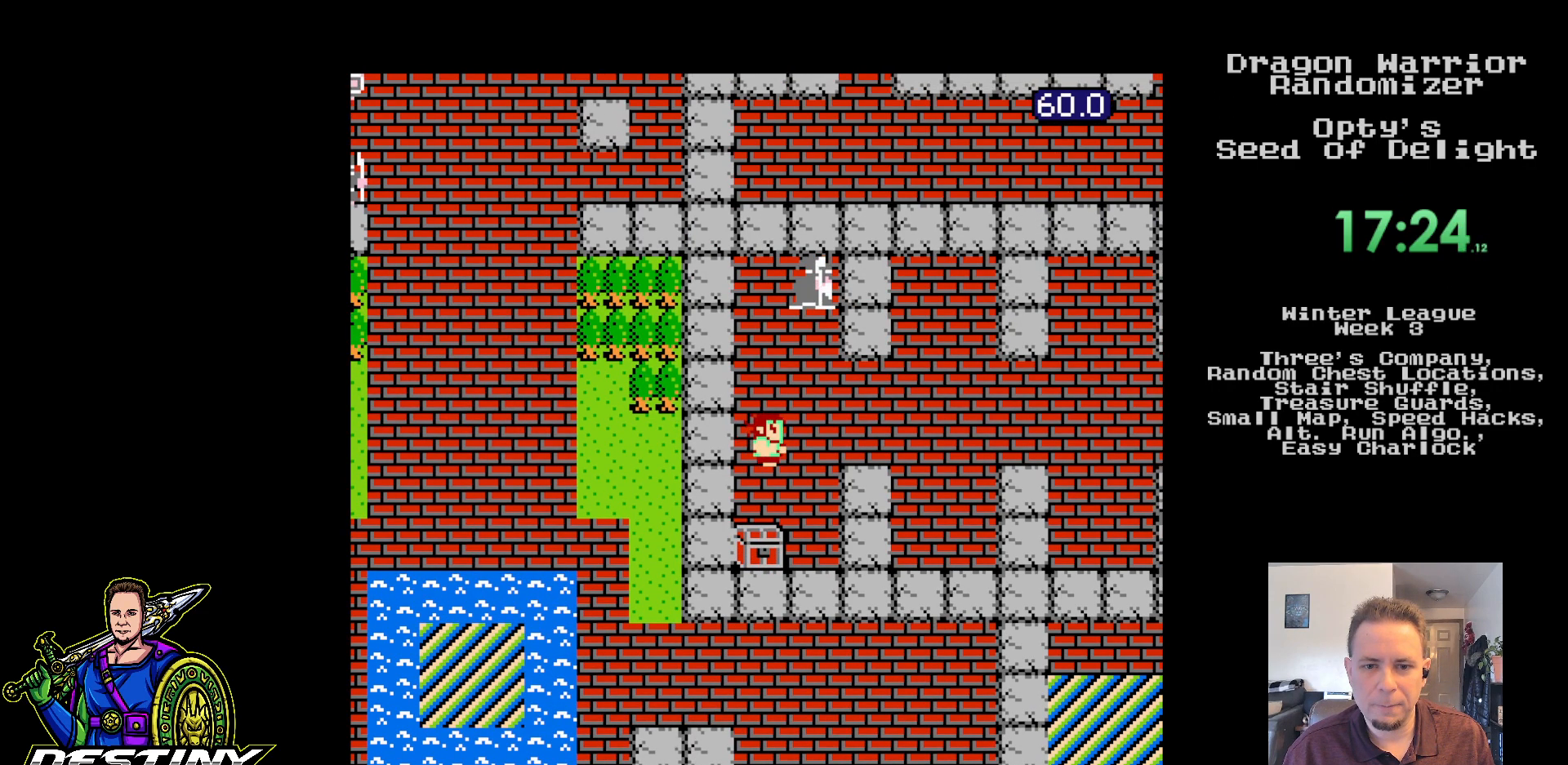
{"buttons": ["DPAD_RIGHT"], "events": []}
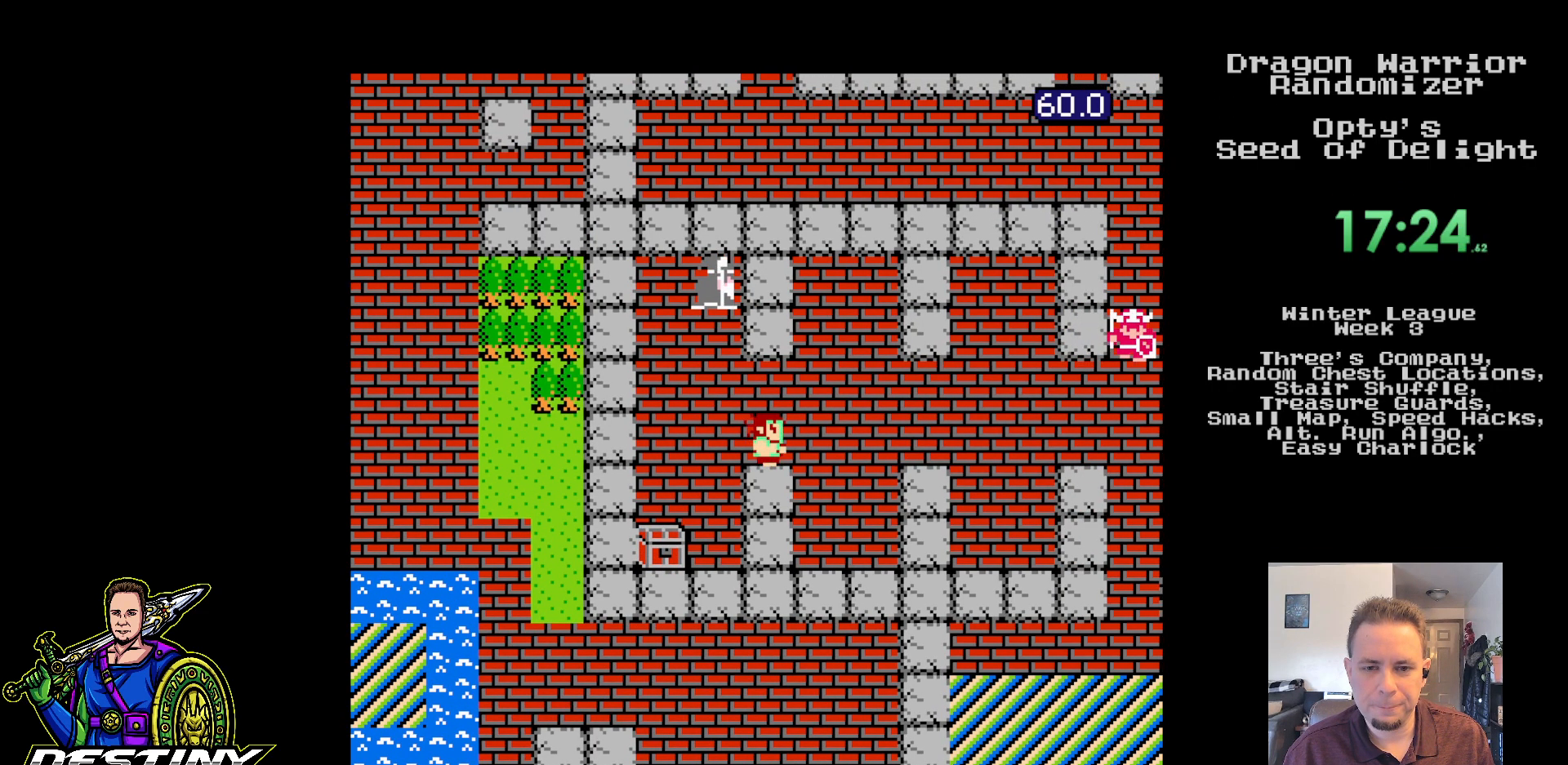
{"buttons": ["DPAD_RIGHT"], "events": []}
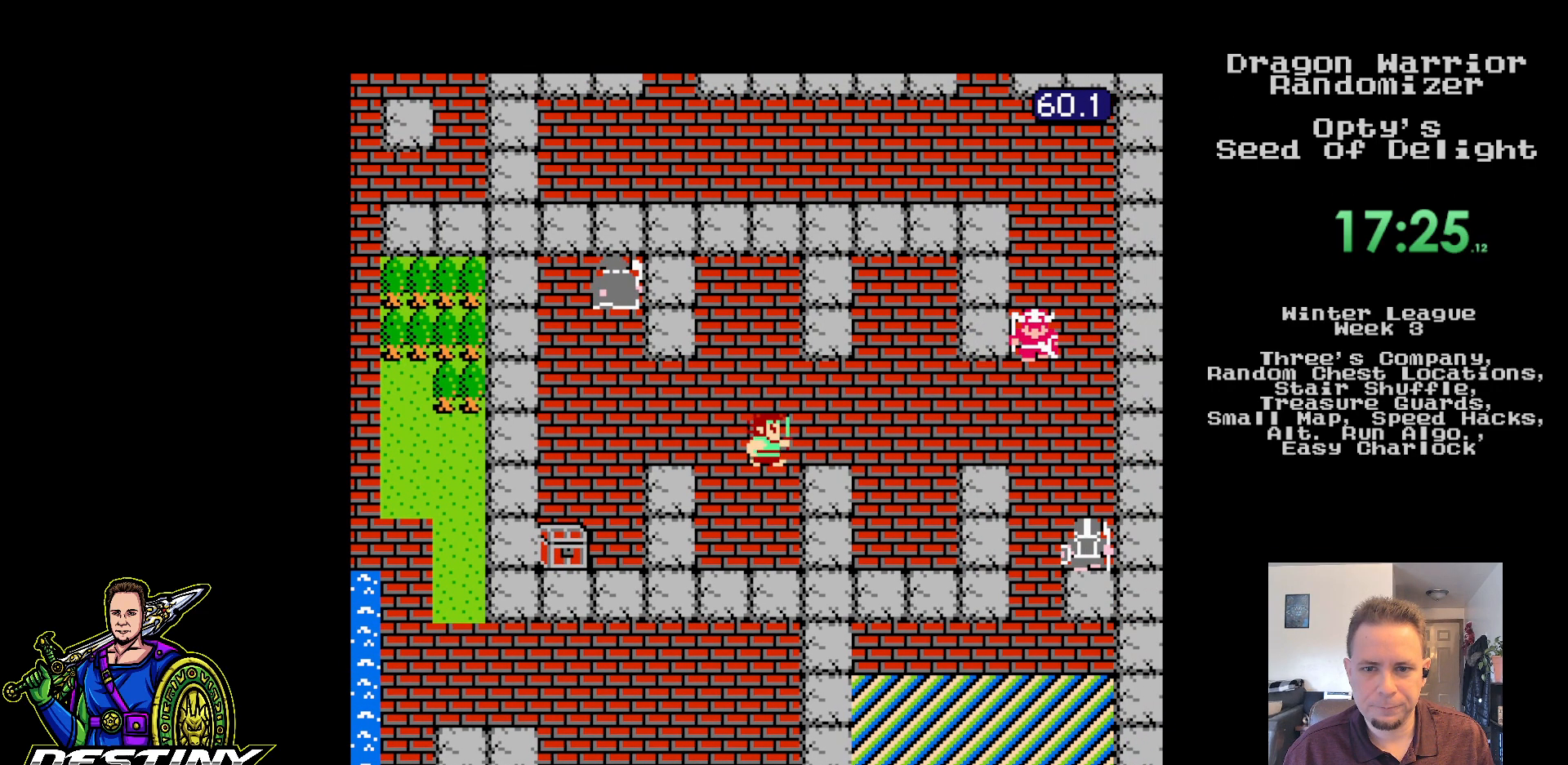
{"buttons": ["DPAD_RIGHT"], "events": []}
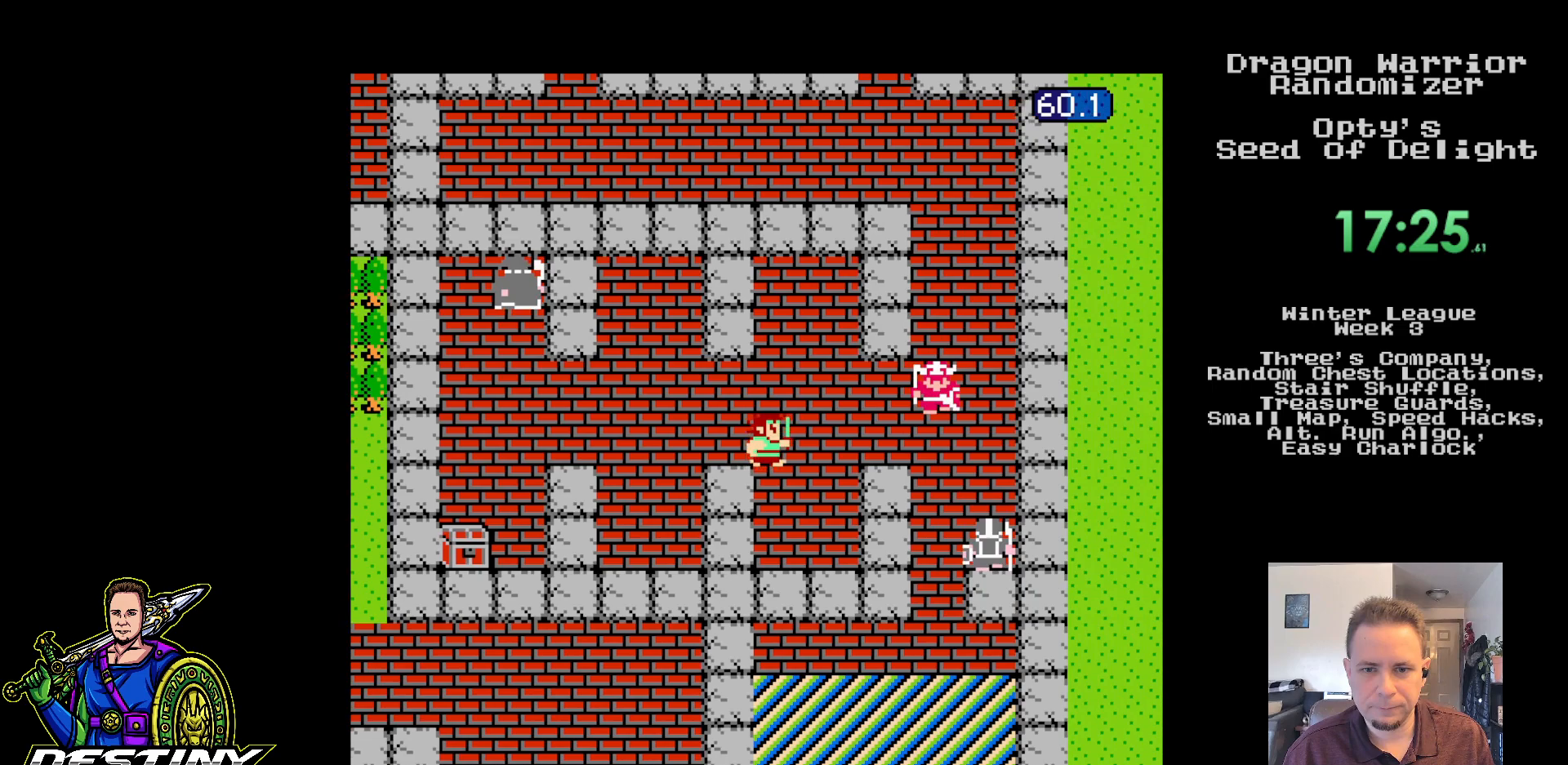
{"buttons": ["A"], "events": [[383, "A", "down"], [417, "DPAD_RIGHT", "up"]]}
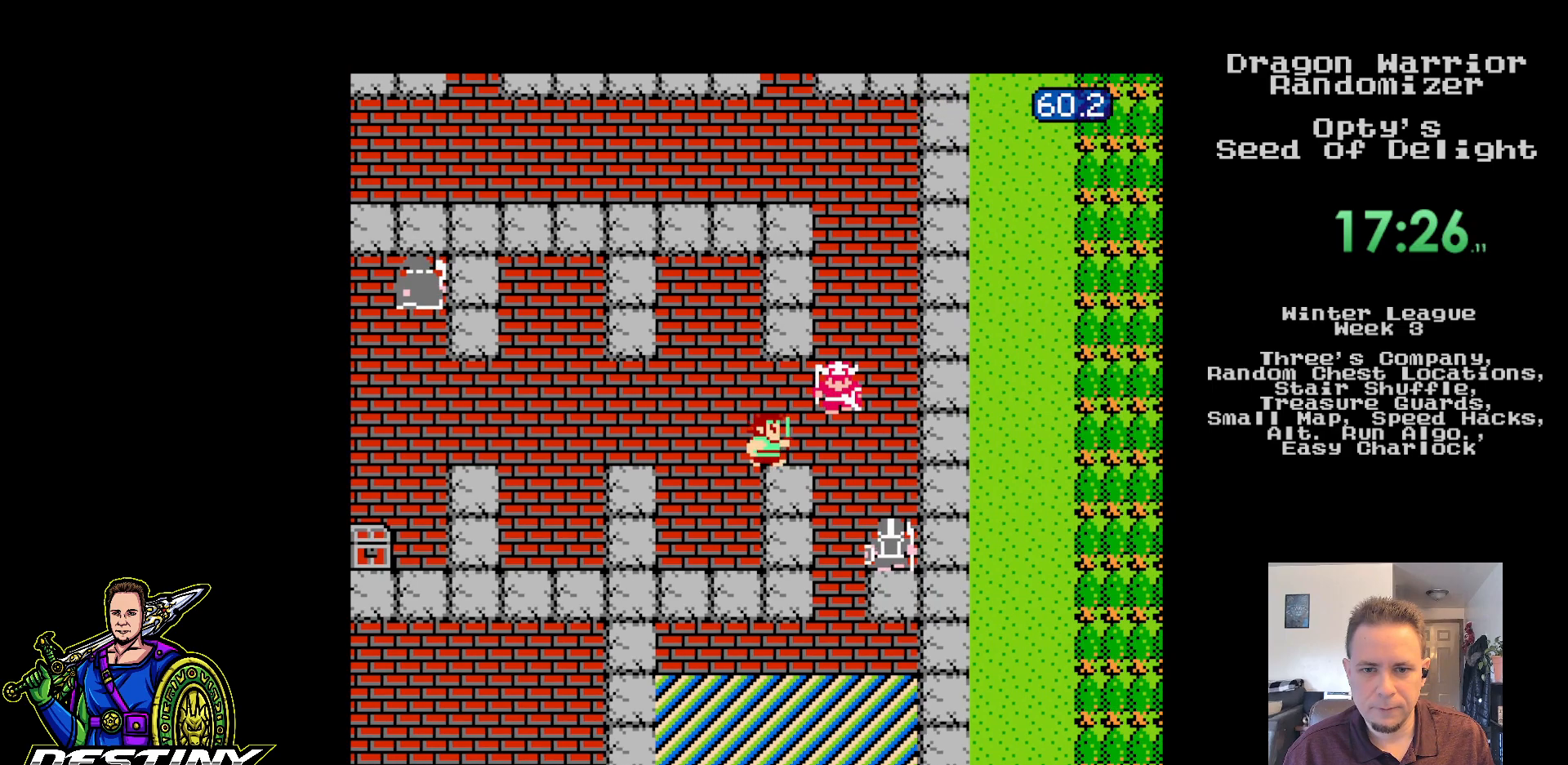
{"buttons": ["DPAD_RIGHT"], "events": [[167, "A", "up"], [483, "DPAD_RIGHT", "down"]]}
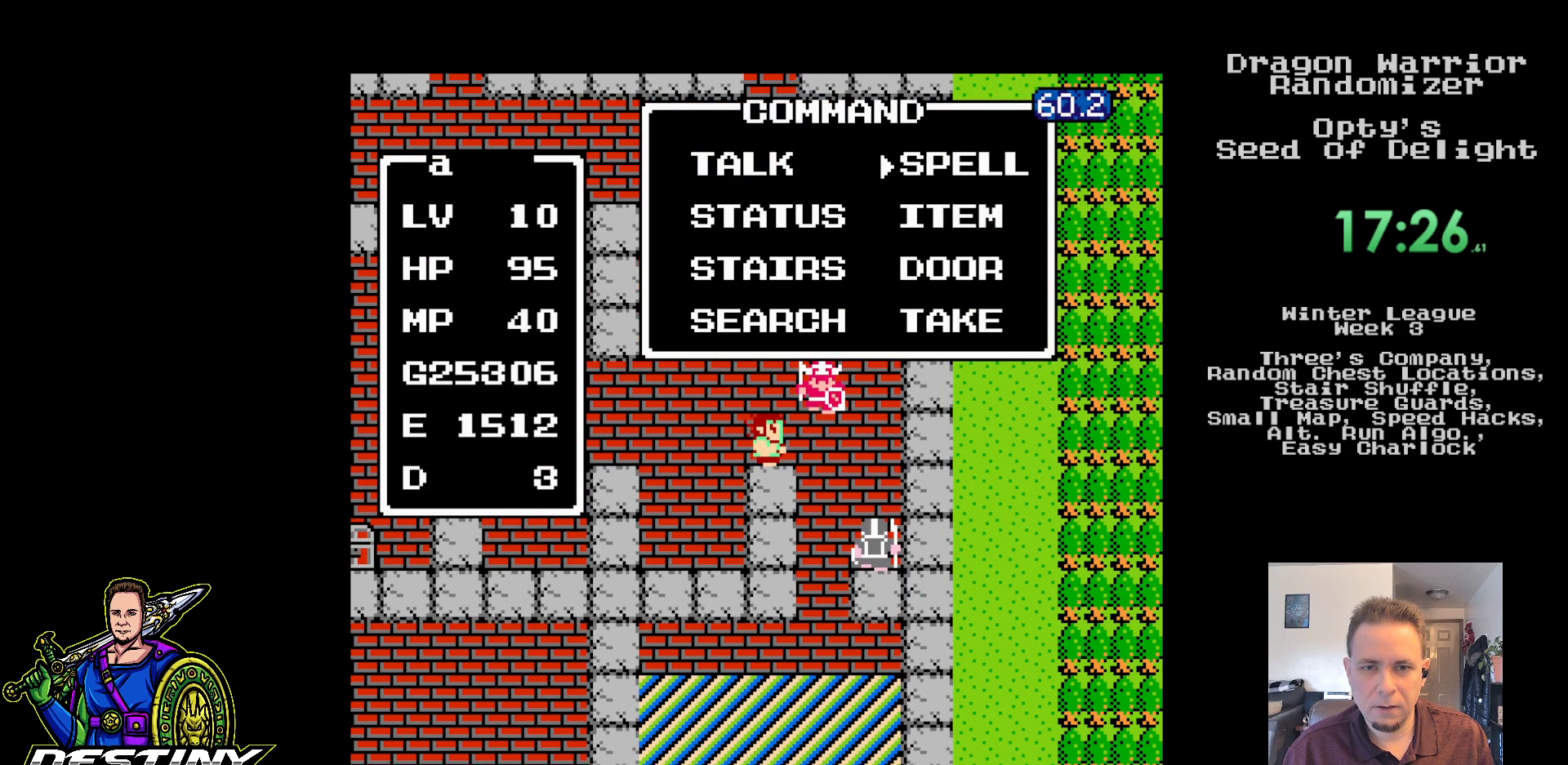
{"buttons": [], "events": [[50, "DPAD_RIGHT", "up"], [150, "DPAD_DOWN", "down"], [250, "DPAD_DOWN", "up"], [300, "A", "down"], [433, "A", "up"]]}
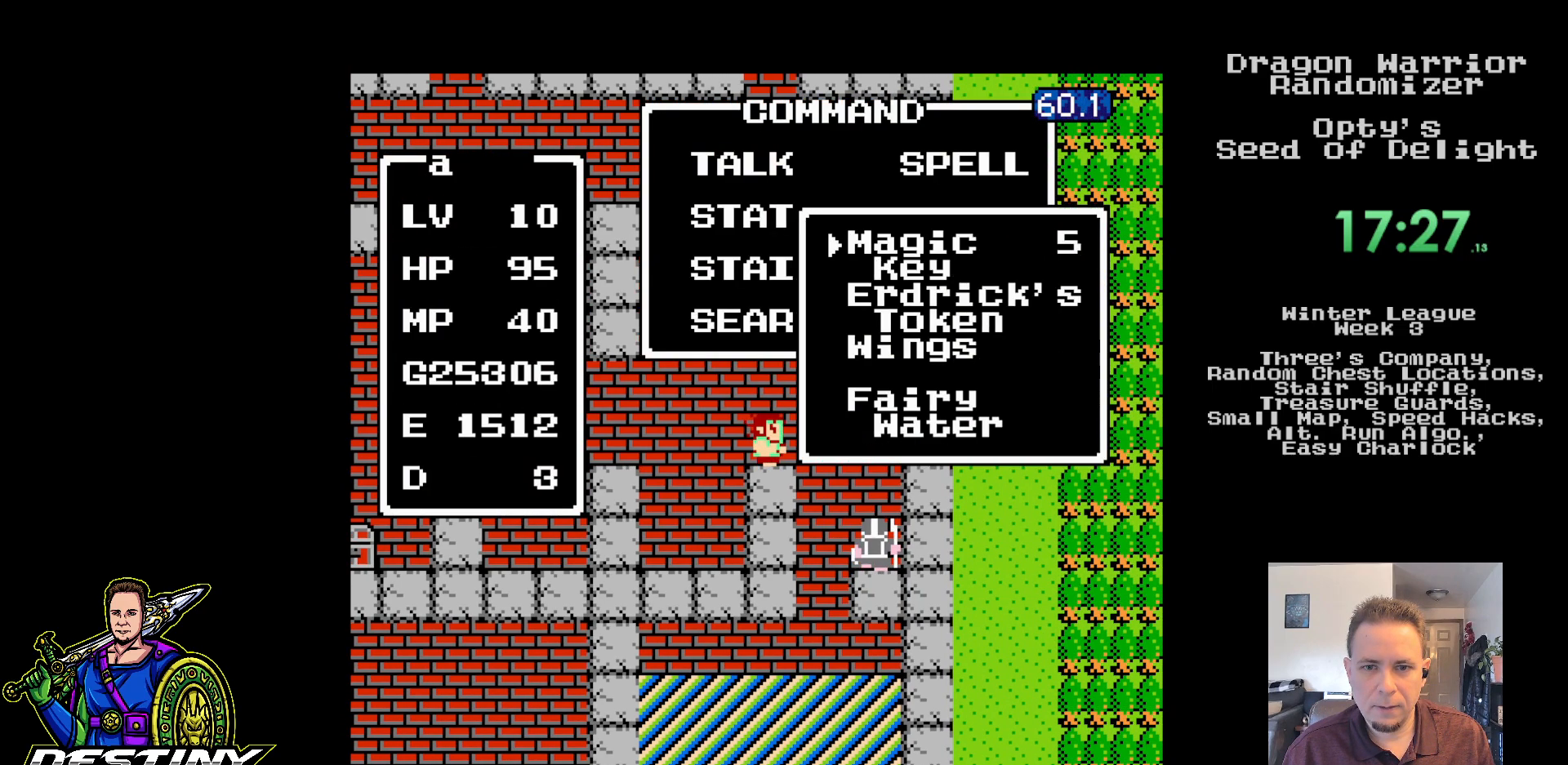
{"buttons": [], "events": []}
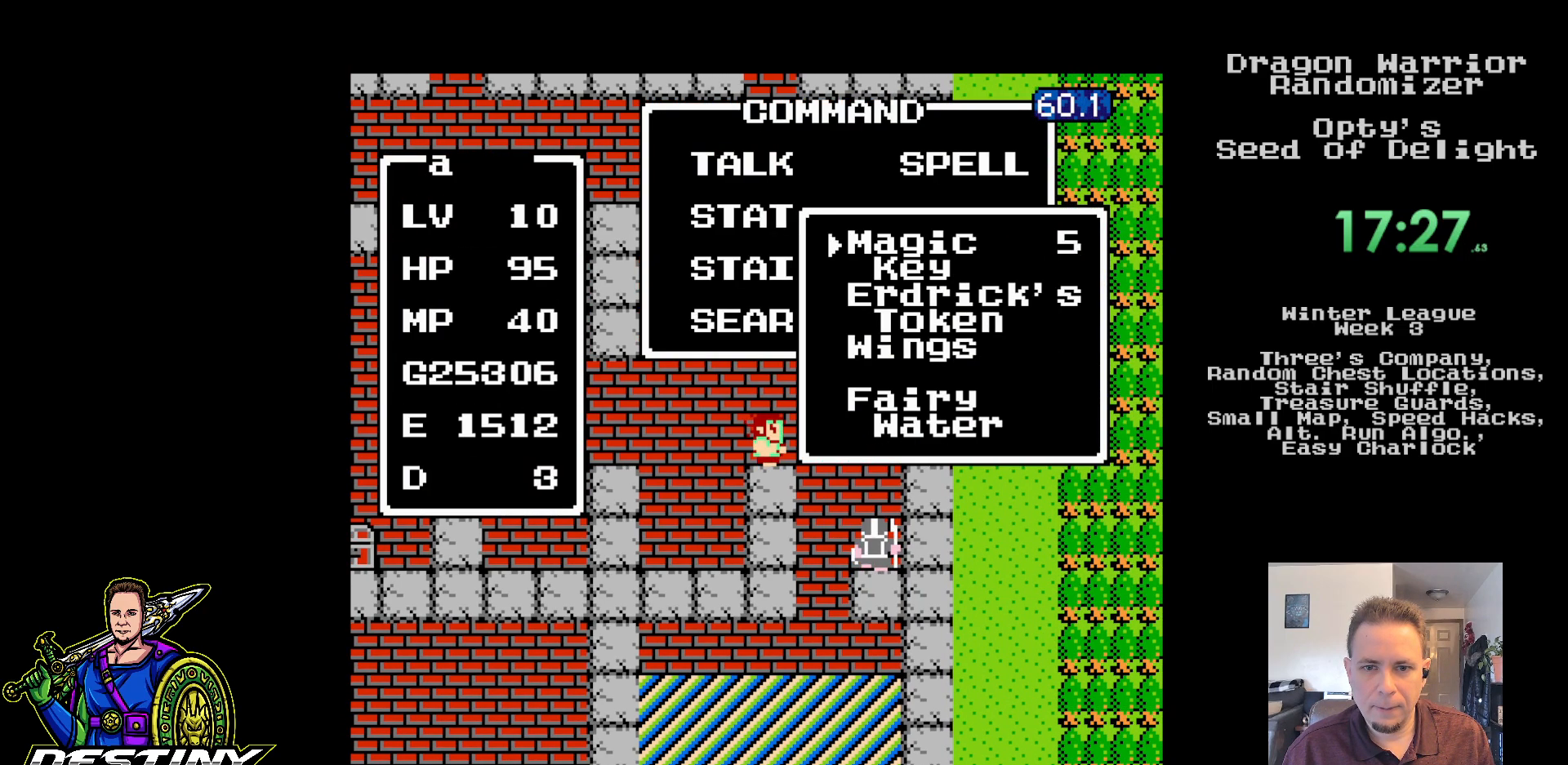
{"buttons": [], "events": []}
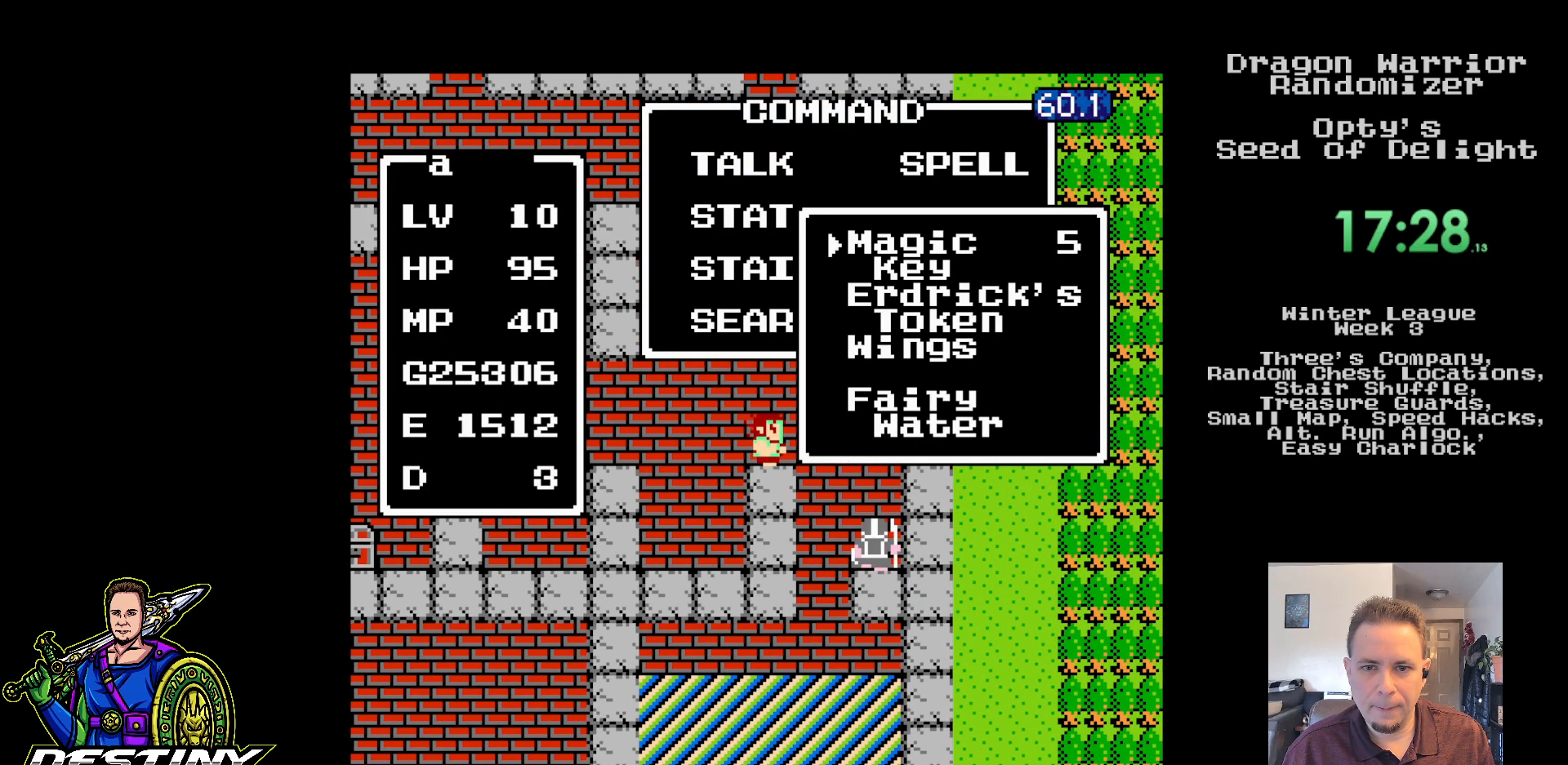
{"buttons": ["DPAD_RIGHT"], "events": [[100, "B", "down"], [217, "DPAD_RIGHT", "down"], [233, "B", "up"]]}
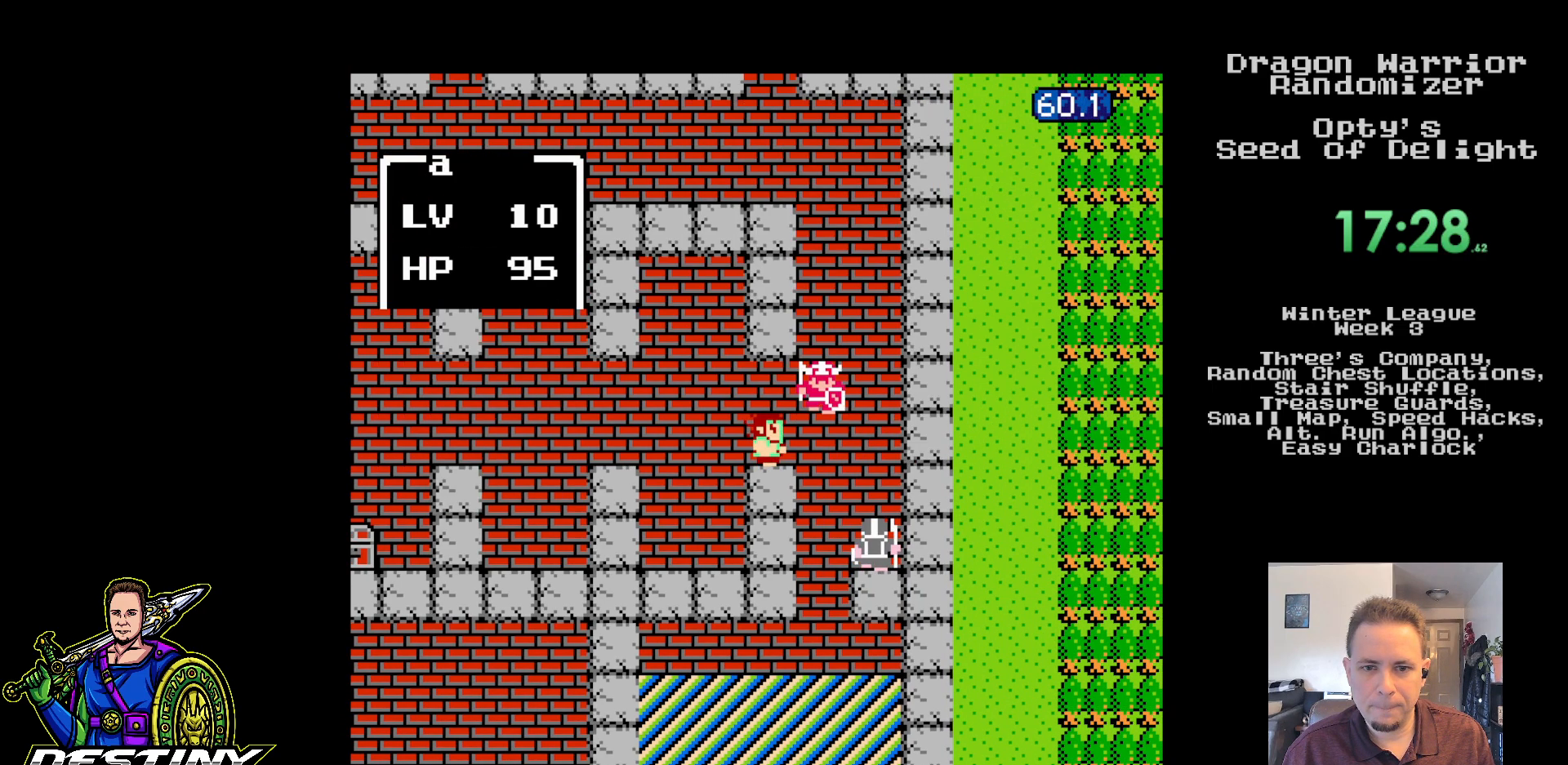
{"buttons": ["DPAD_UP"], "events": [[417, "DPAD_UP", "down"], [450, "DPAD_RIGHT", "up"]]}
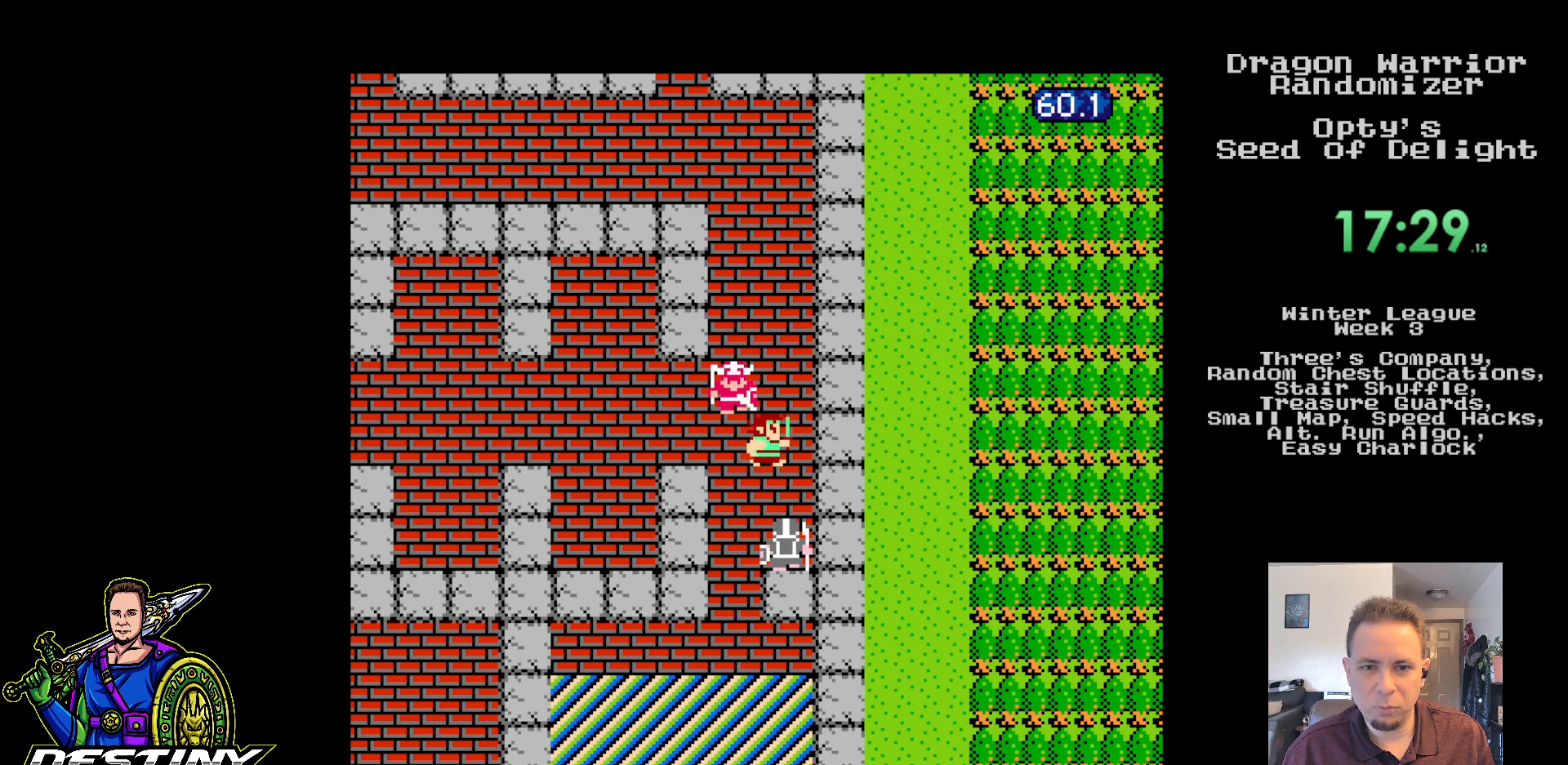
{"buttons": ["DPAD_UP"], "events": []}
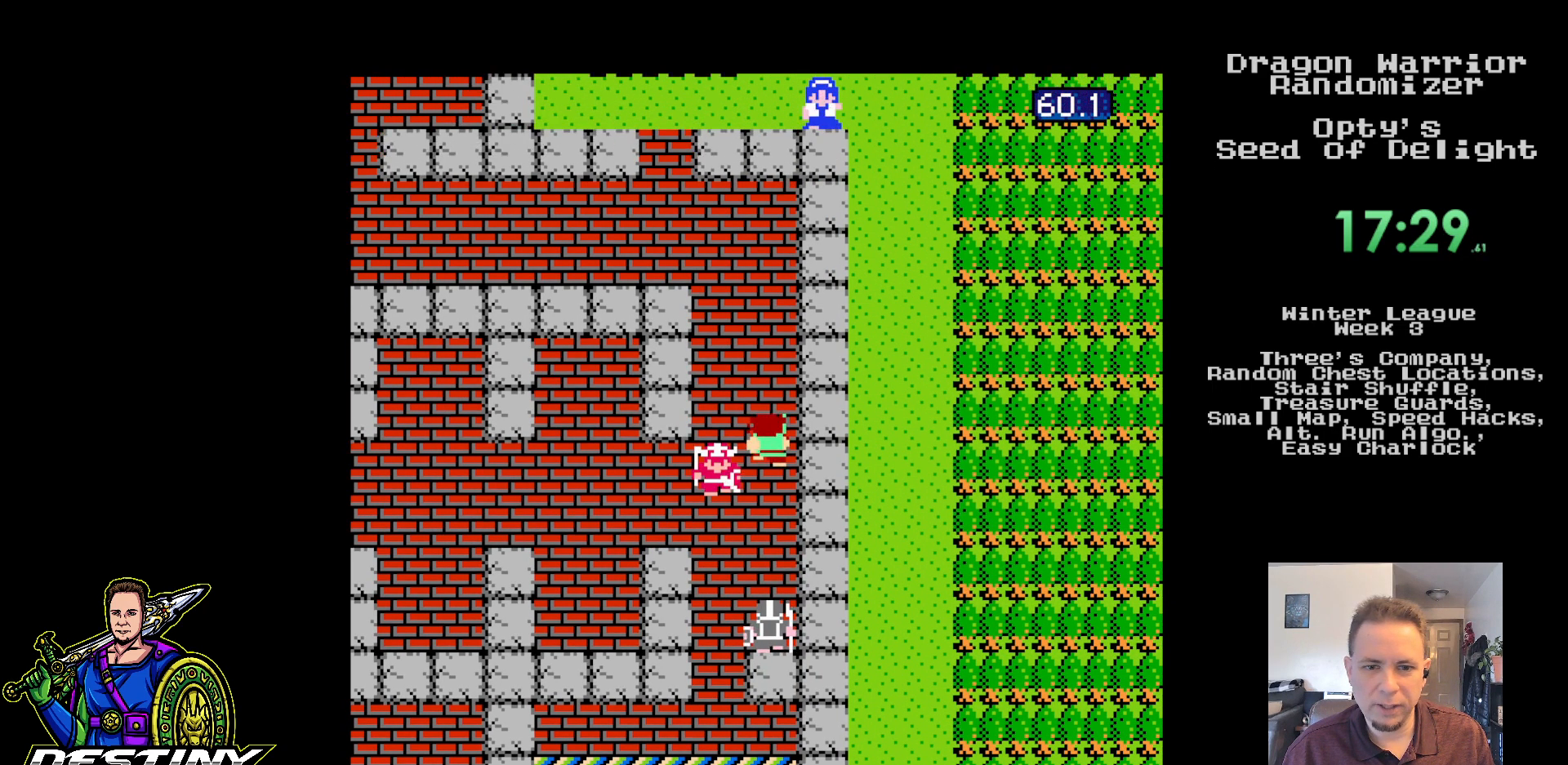
{"buttons": ["DPAD_UP"], "events": []}
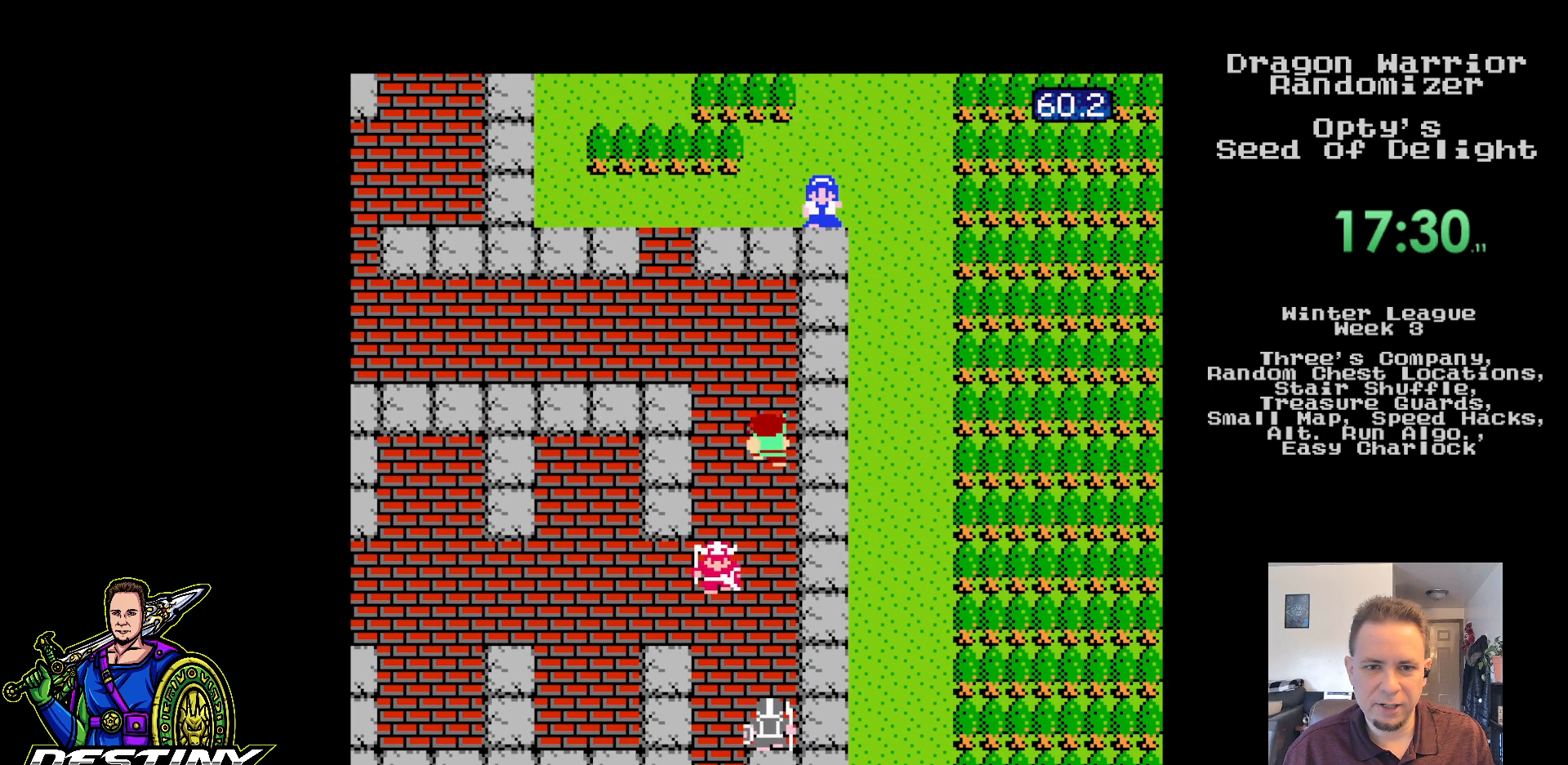
{"buttons": ["DPAD_LEFT"], "events": [[317, "DPAD_LEFT", "down"], [333, "DPAD_UP", "up"]]}
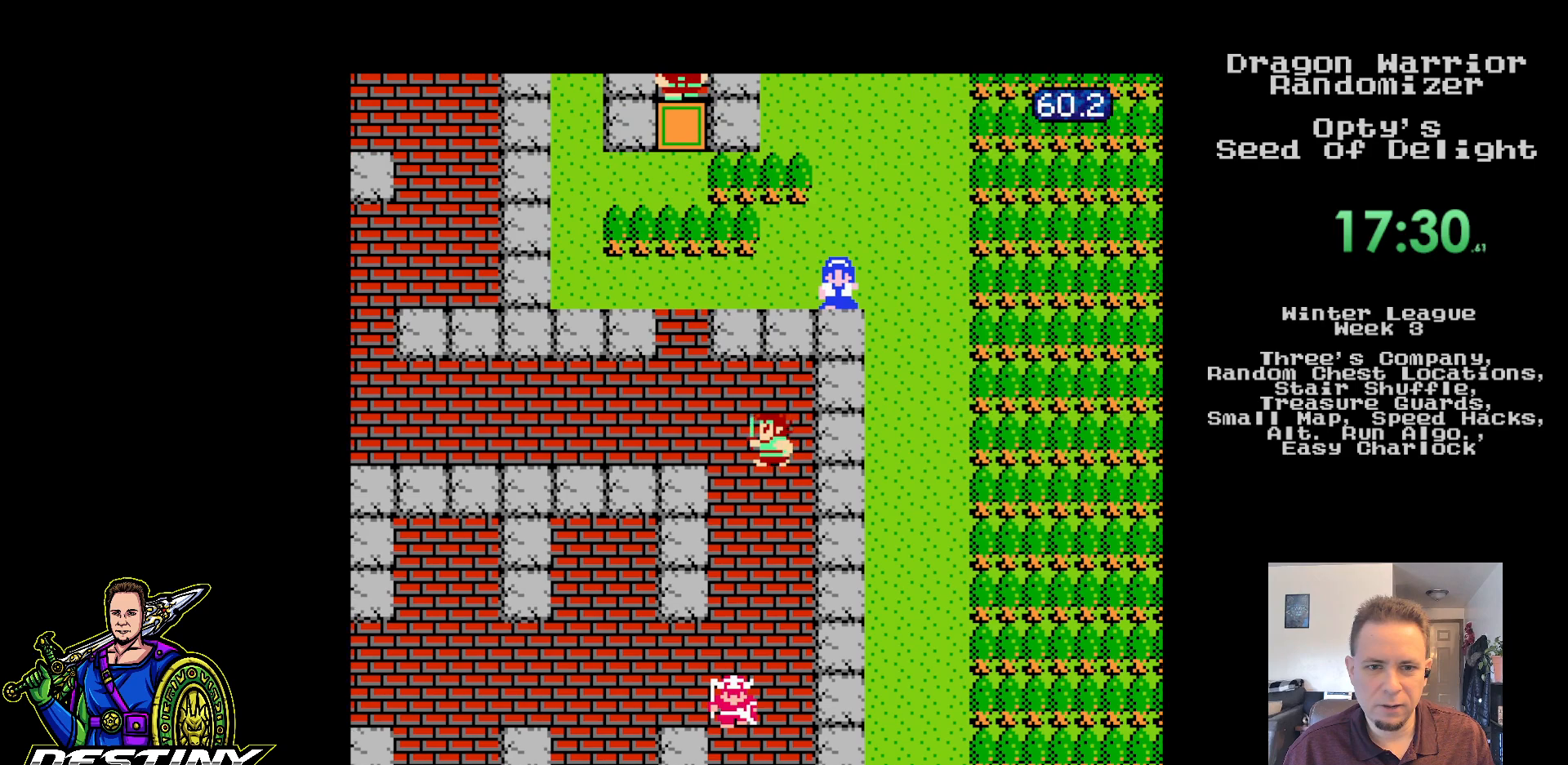
{"buttons": ["DPAD_UP"], "events": [[333, "DPAD_LEFT", "up"], [333, "DPAD_UP", "down"]]}
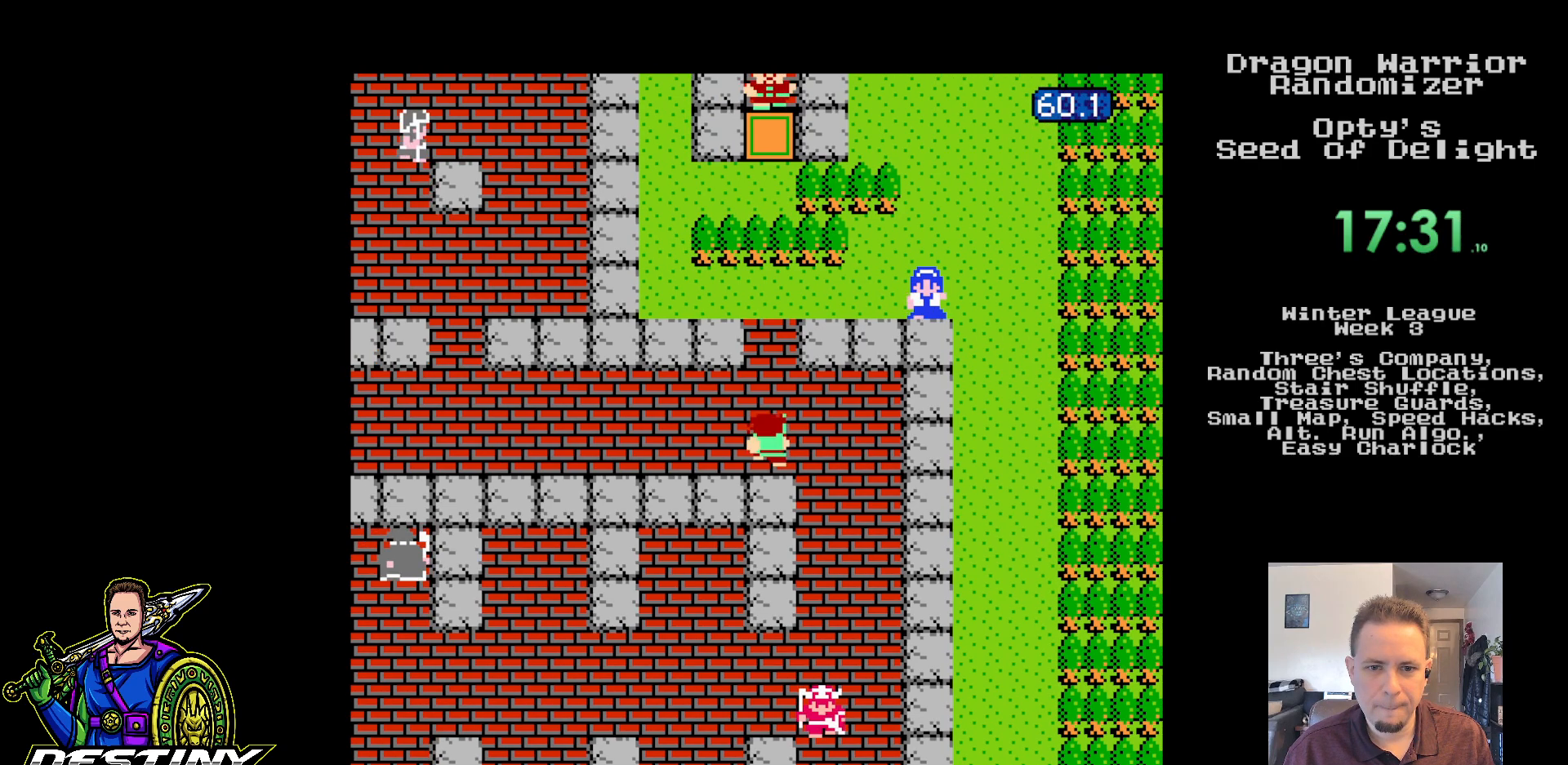
{"buttons": ["DPAD_UP"], "events": []}
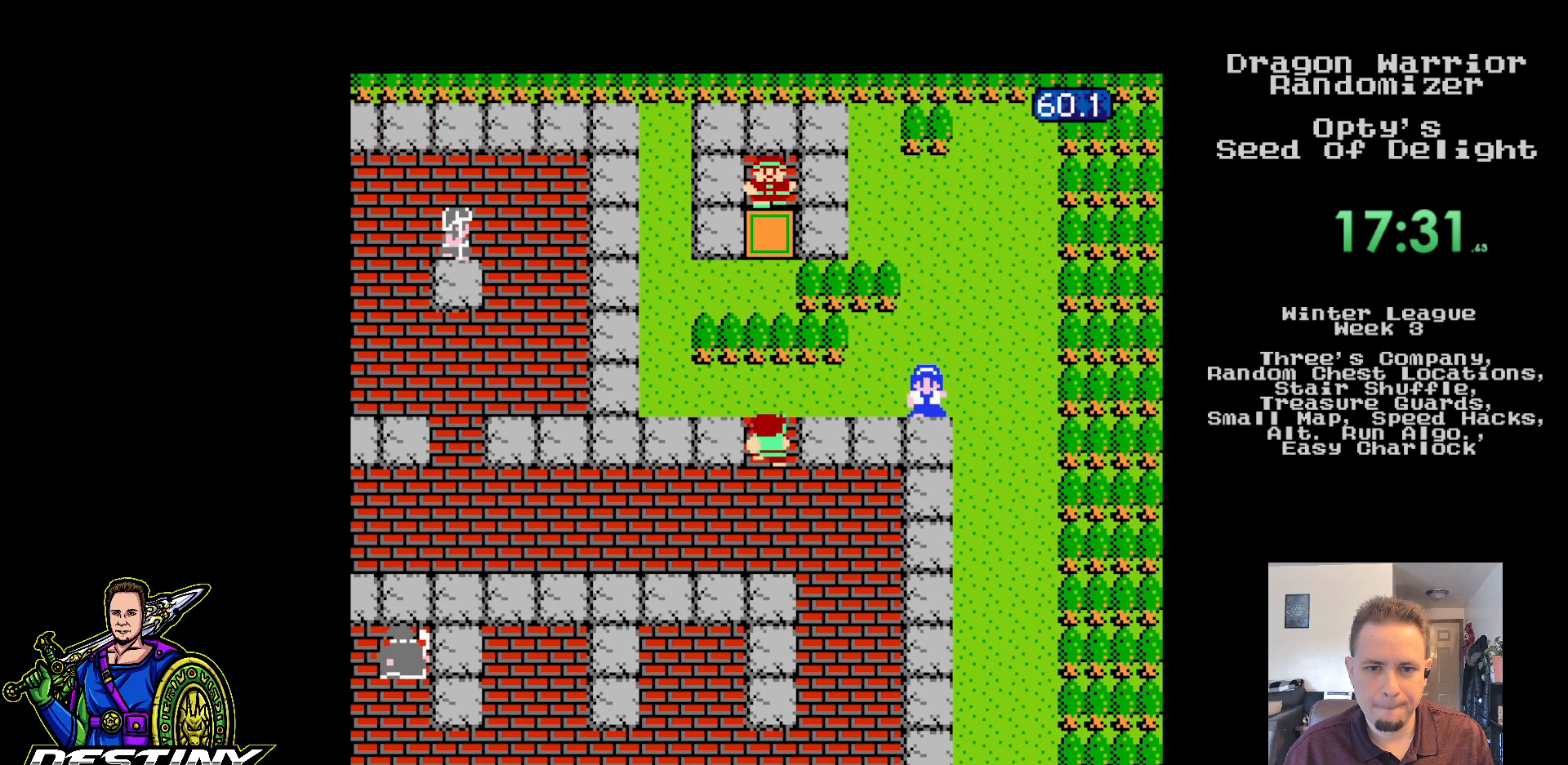
{"buttons": ["DPAD_UP"], "events": []}
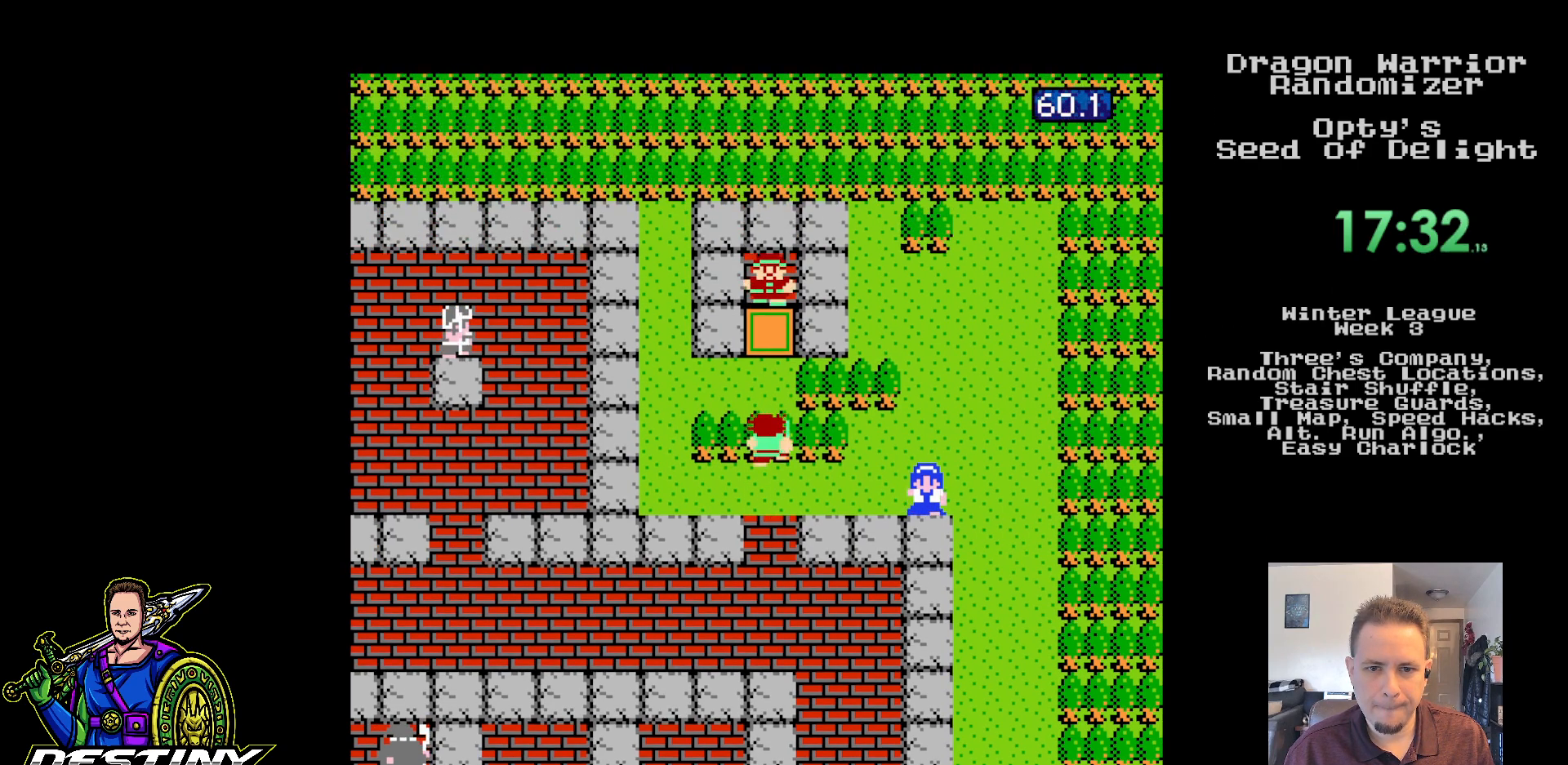
{"buttons": ["A"], "events": [[100, "A", "down"], [183, "DPAD_UP", "up"], [233, "A", "up"], [300, "A", "down"], [400, "A", "up"], [467, "A", "down"]]}